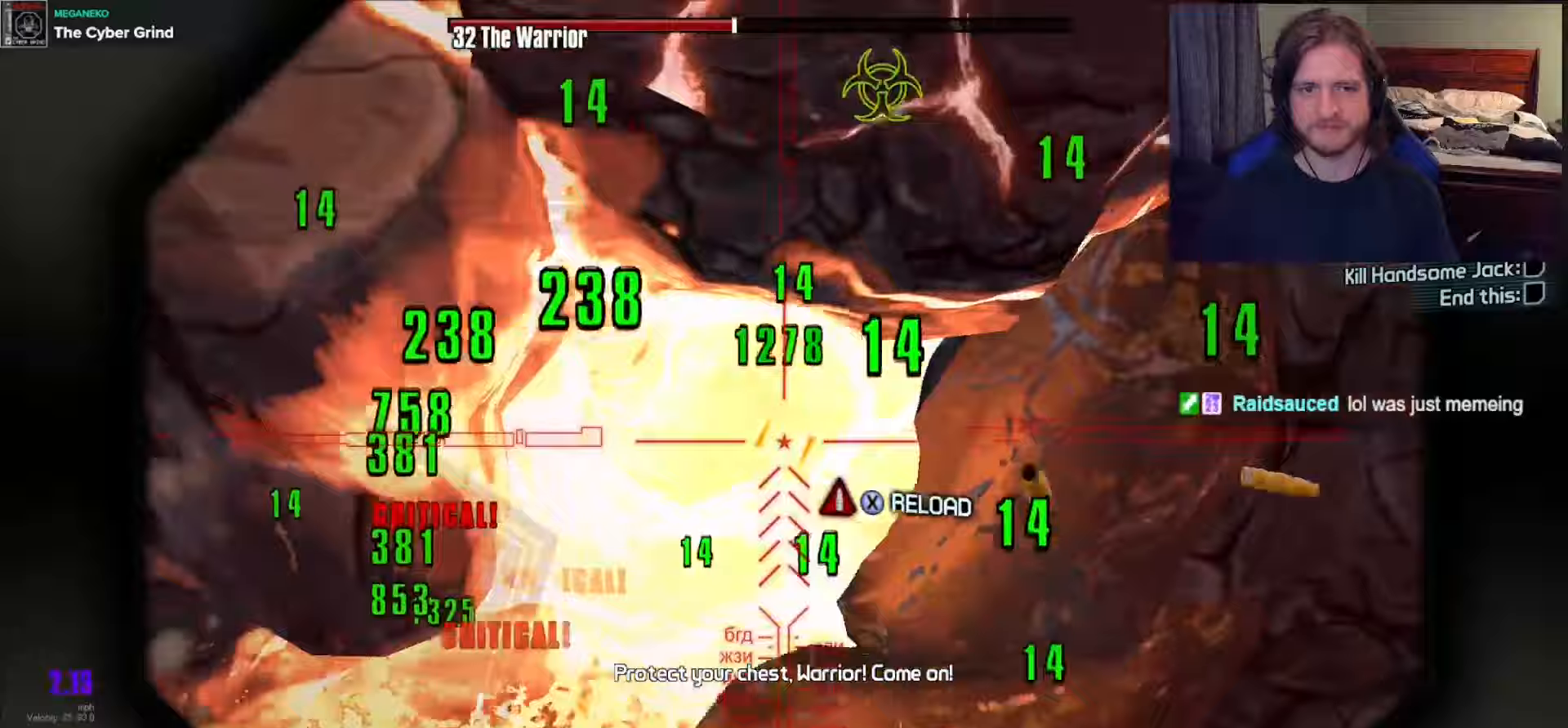
Gameplay with a controller (Xbox layout); each line is a JSON object with the inputs held at the frame after it. "events" lists button and stick changes between this image and that frame as [ms after this image, input, new state], when the widget could be followed in between.
{"buttons": ["L2", "R2"], "left_stick": "down-right", "right_stick": "right", "events": [[33, "left_stick", "down-left"], [117, "right_stick", "left"], [450, "right_stick", "right"], [467, "left_stick", "down-right"]]}
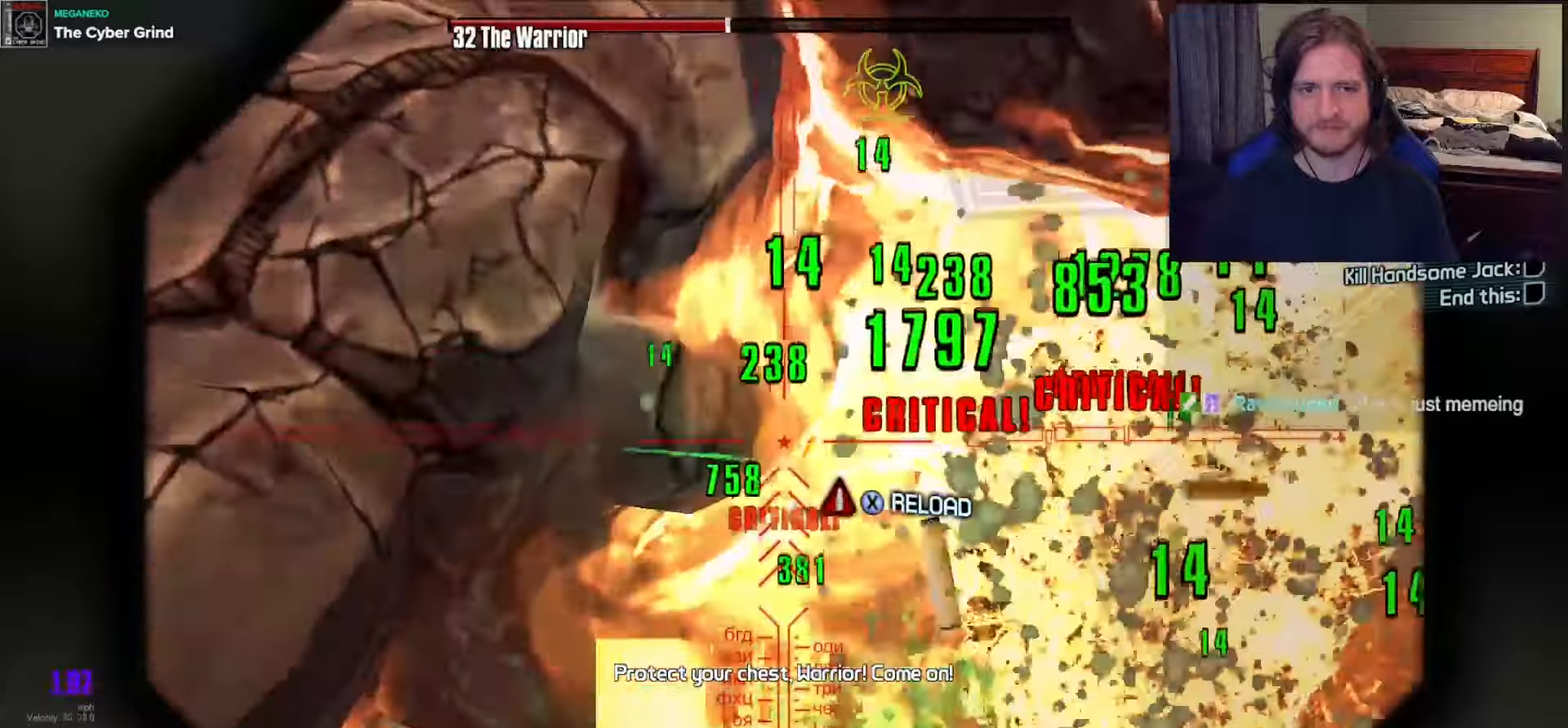
{"buttons": ["R2"], "left_stick": "down", "right_stick": "left", "events": [[400, "left_stick", "down"], [417, "right_stick", "left"], [450, "L2", "up"]]}
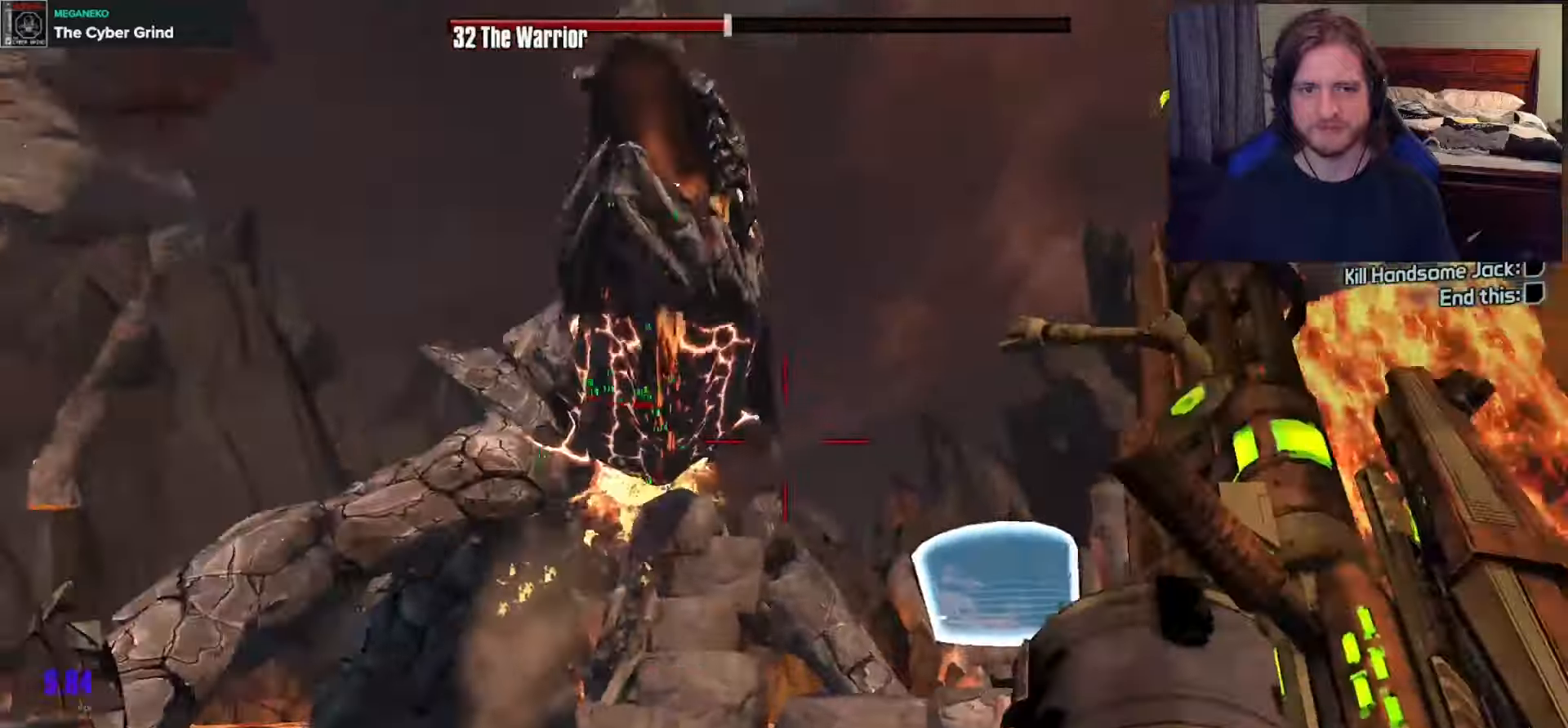
{"buttons": ["L3"], "left_stick": "up-left", "right_stick": "center", "events": [[17, "left_stick", "down-left"], [67, "R2", "up"], [117, "right_stick", "down"], [150, "left_stick", "up-left"], [283, "L3", "down"], [367, "L3", "up"], [367, "right_stick", "center"], [433, "L3", "down"]]}
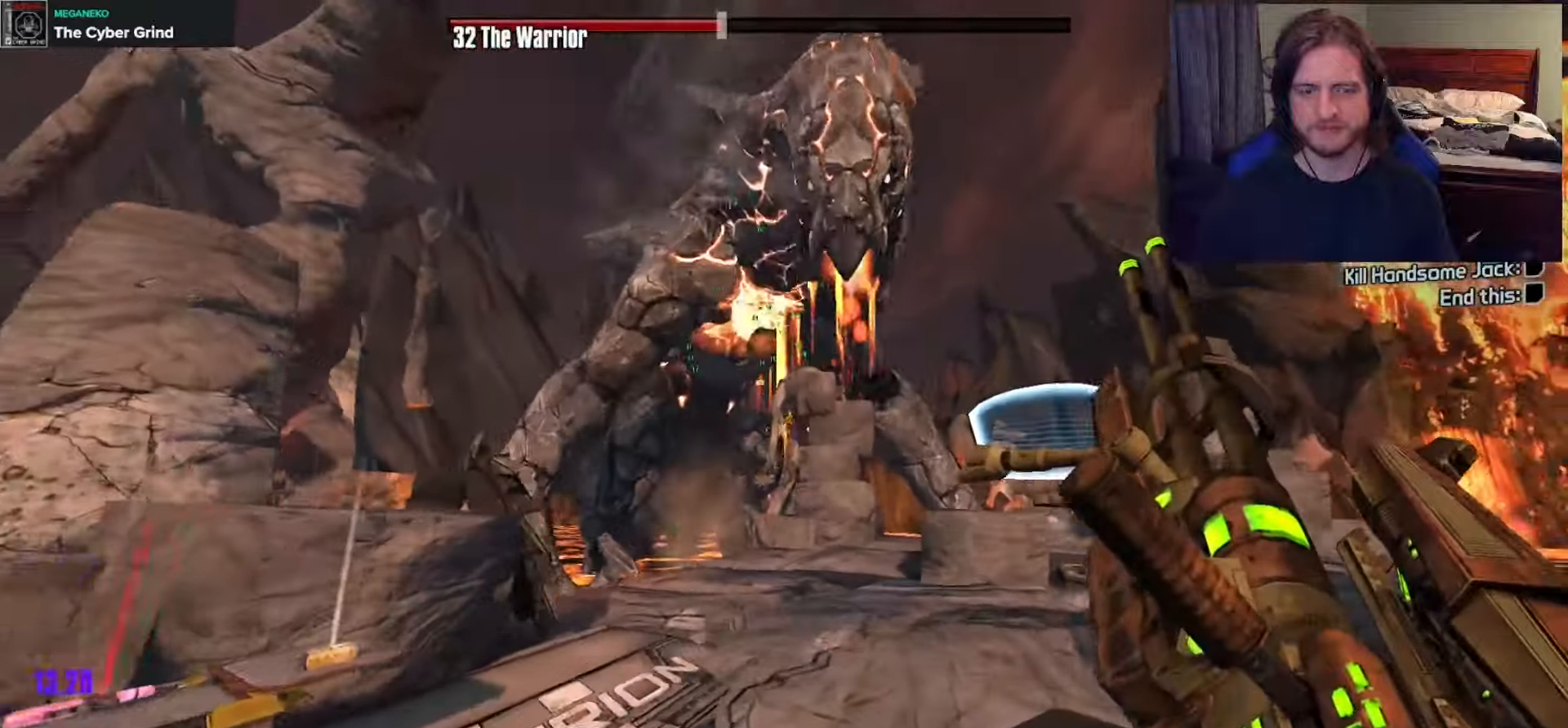
{"buttons": [], "left_stick": "up-right", "right_stick": "down-right", "events": [[17, "L3", "up"], [83, "left_stick", "up"], [217, "left_stick", "up-right"], [400, "right_stick", "down-right"]]}
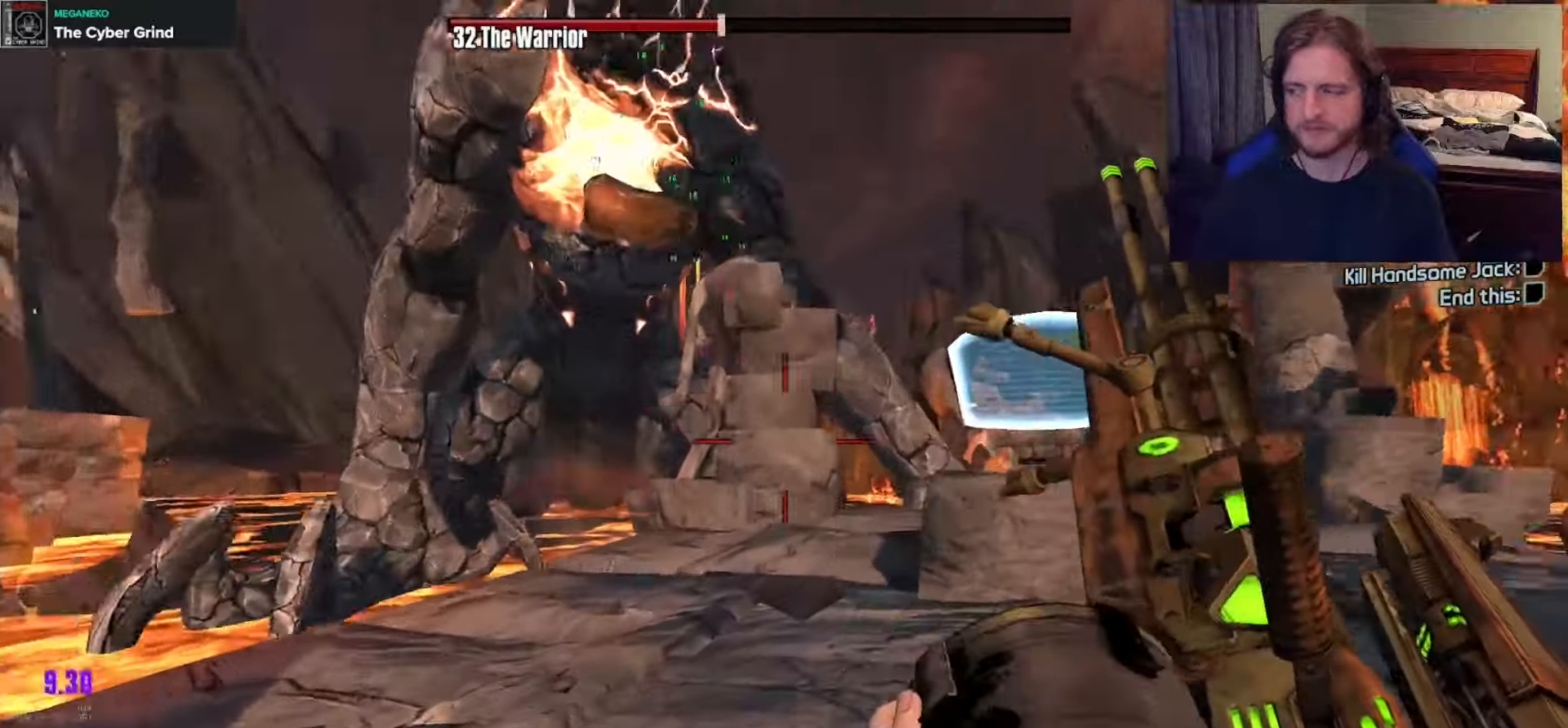
{"buttons": [], "left_stick": "up-left", "right_stick": "right", "events": [[117, "right_stick", "center"], [200, "A", "down"], [217, "left_stick", "up"], [317, "A", "up"], [383, "left_stick", "up-left"], [433, "right_stick", "right"]]}
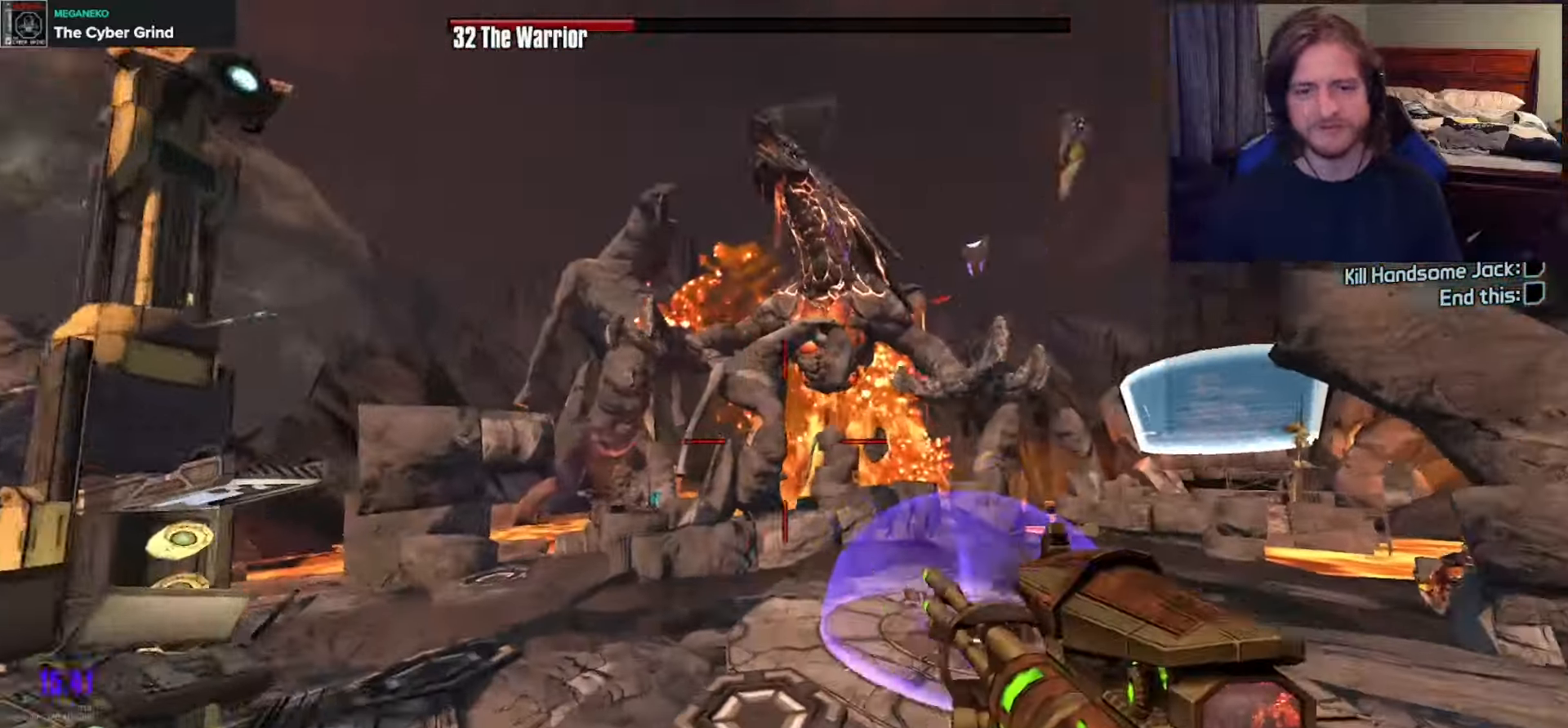
{"buttons": [], "left_stick": "up", "right_stick": "up-right", "events": [[33, "right_stick", "center"], [117, "L1", "down"], [167, "L1", "up"], [450, "left_stick", "up"], [450, "right_stick", "up-right"]]}
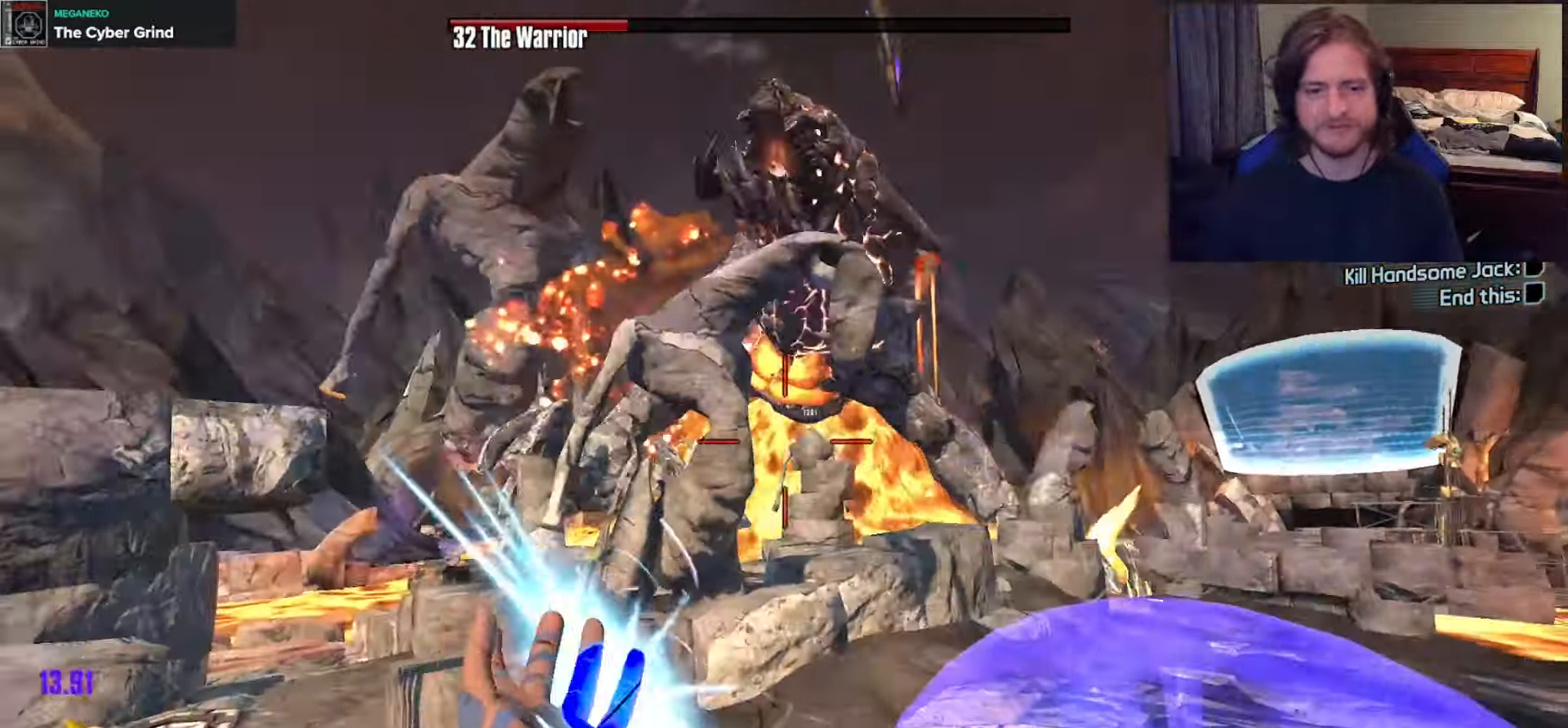
{"buttons": ["L3"], "left_stick": "up", "right_stick": "center", "events": [[33, "right_stick", "center"], [317, "right_stick", "up-right"], [417, "L3", "down"], [483, "right_stick", "center"]]}
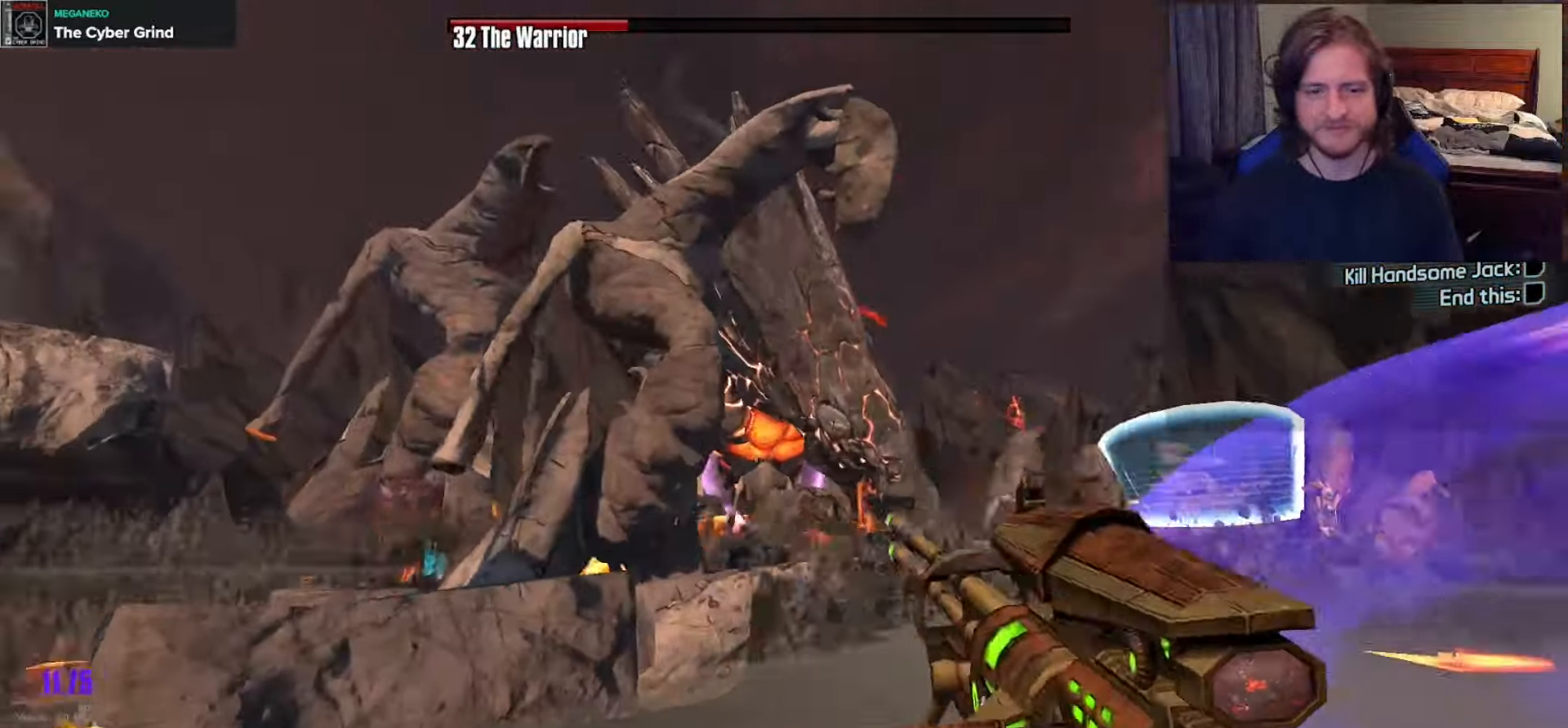
{"buttons": [], "left_stick": "up", "right_stick": "up-left", "events": [[50, "L3", "up"], [467, "right_stick", "up-left"]]}
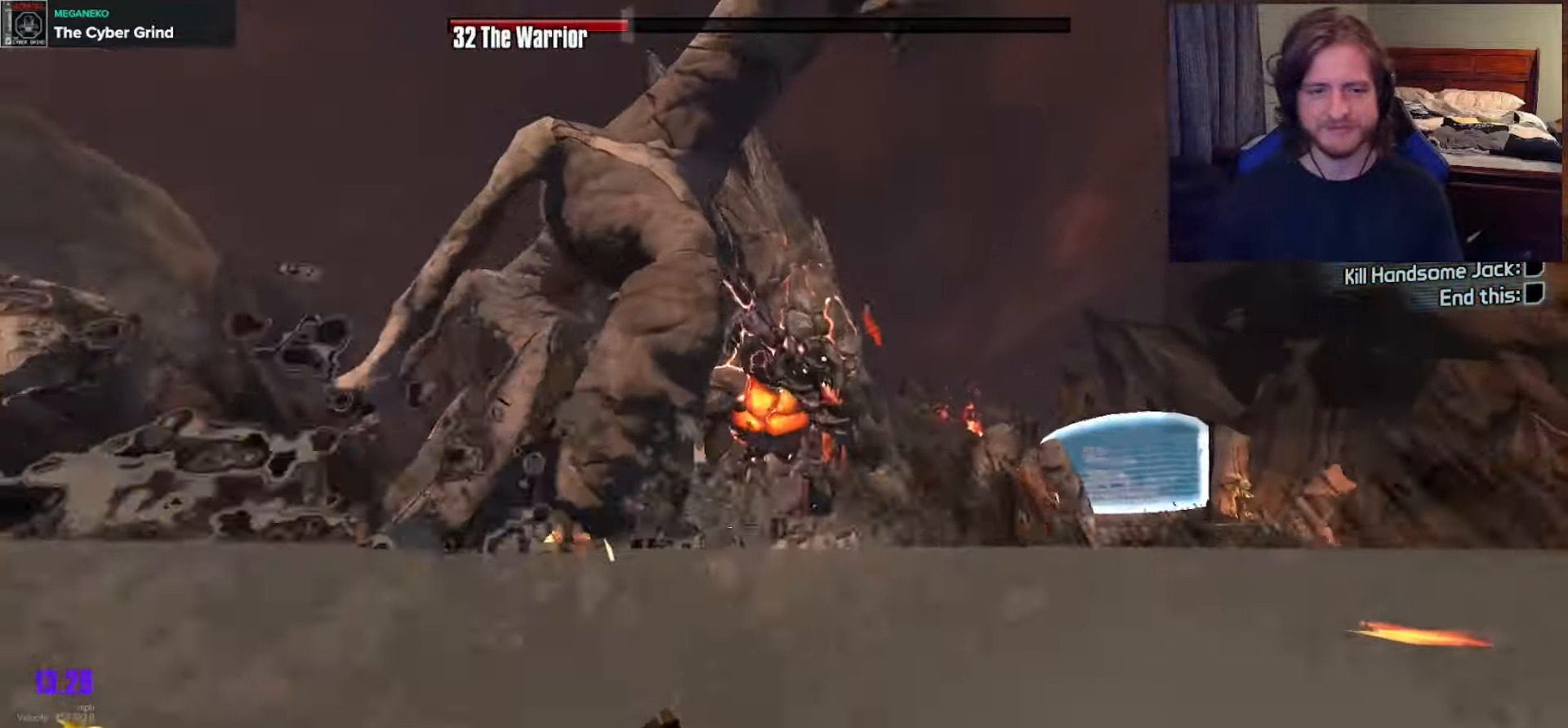
{"buttons": ["L2"], "left_stick": "up-right", "right_stick": "up", "events": [[17, "left_stick", "up-right"], [283, "L2", "down"], [383, "right_stick", "center"], [450, "right_stick", "up"]]}
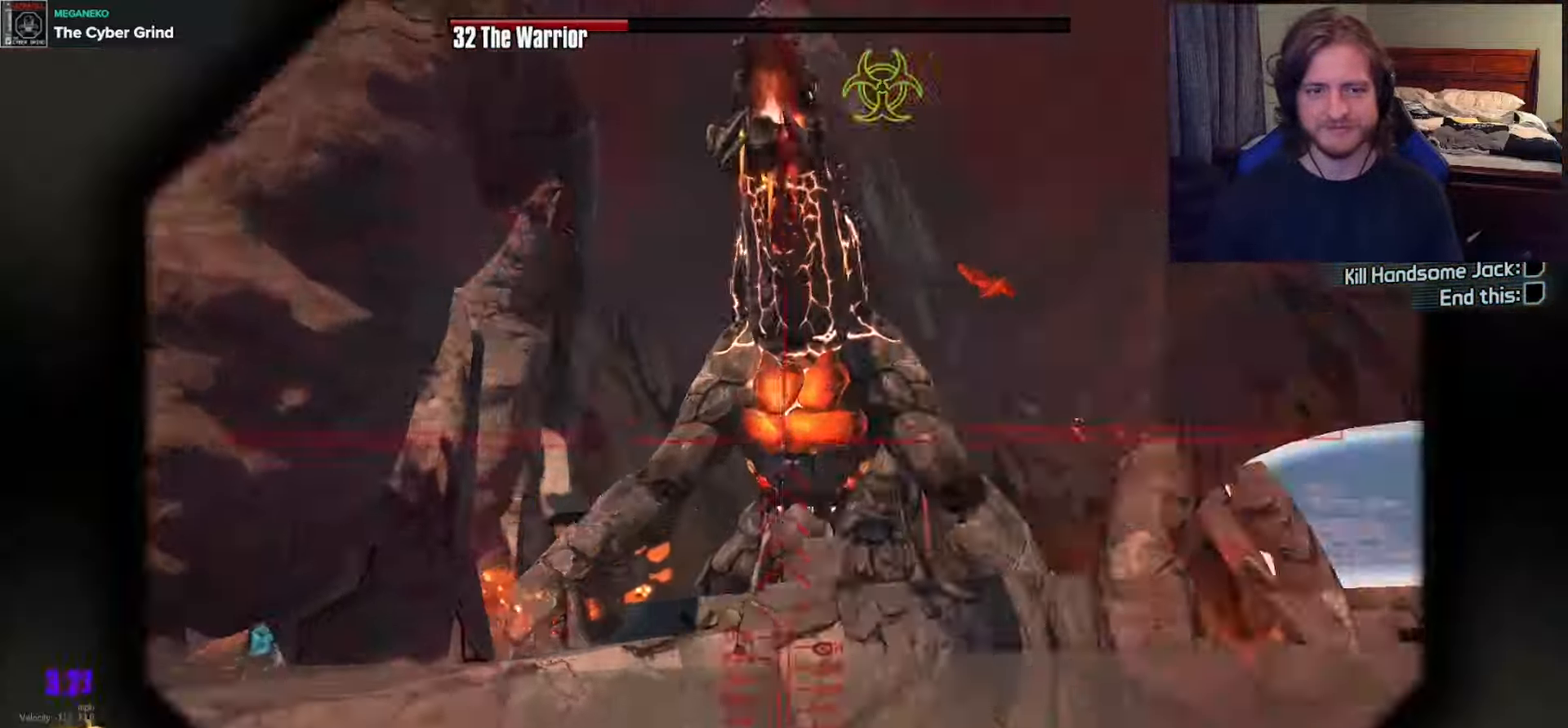
{"buttons": ["L2", "R2"], "left_stick": "up-right", "right_stick": "up-right", "events": [[350, "right_stick", "up-right"], [400, "R2", "down"]]}
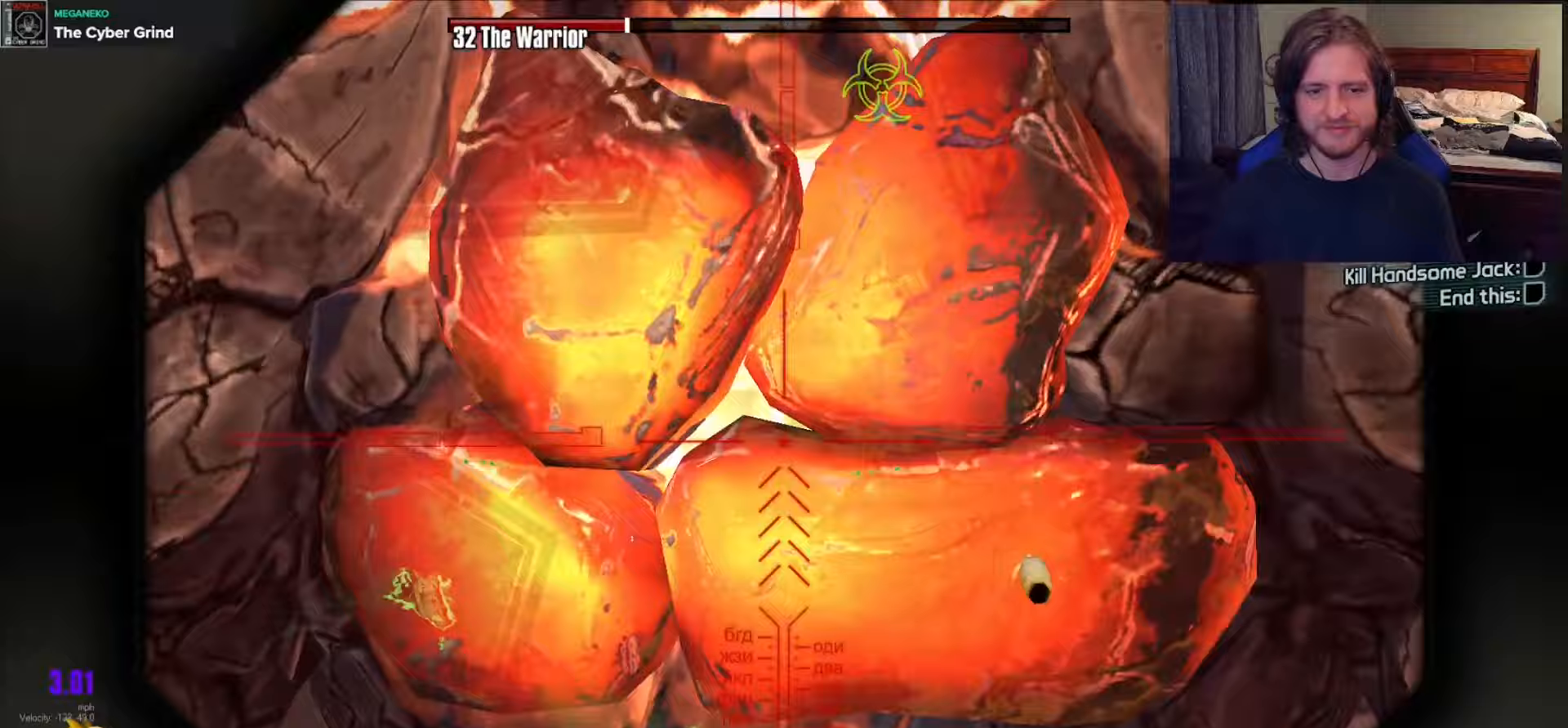
{"buttons": ["L2", "R2"], "left_stick": "up-right", "right_stick": "down", "events": [[17, "right_stick", "center"], [100, "left_stick", "up"], [333, "left_stick", "up-right"], [333, "right_stick", "down"]]}
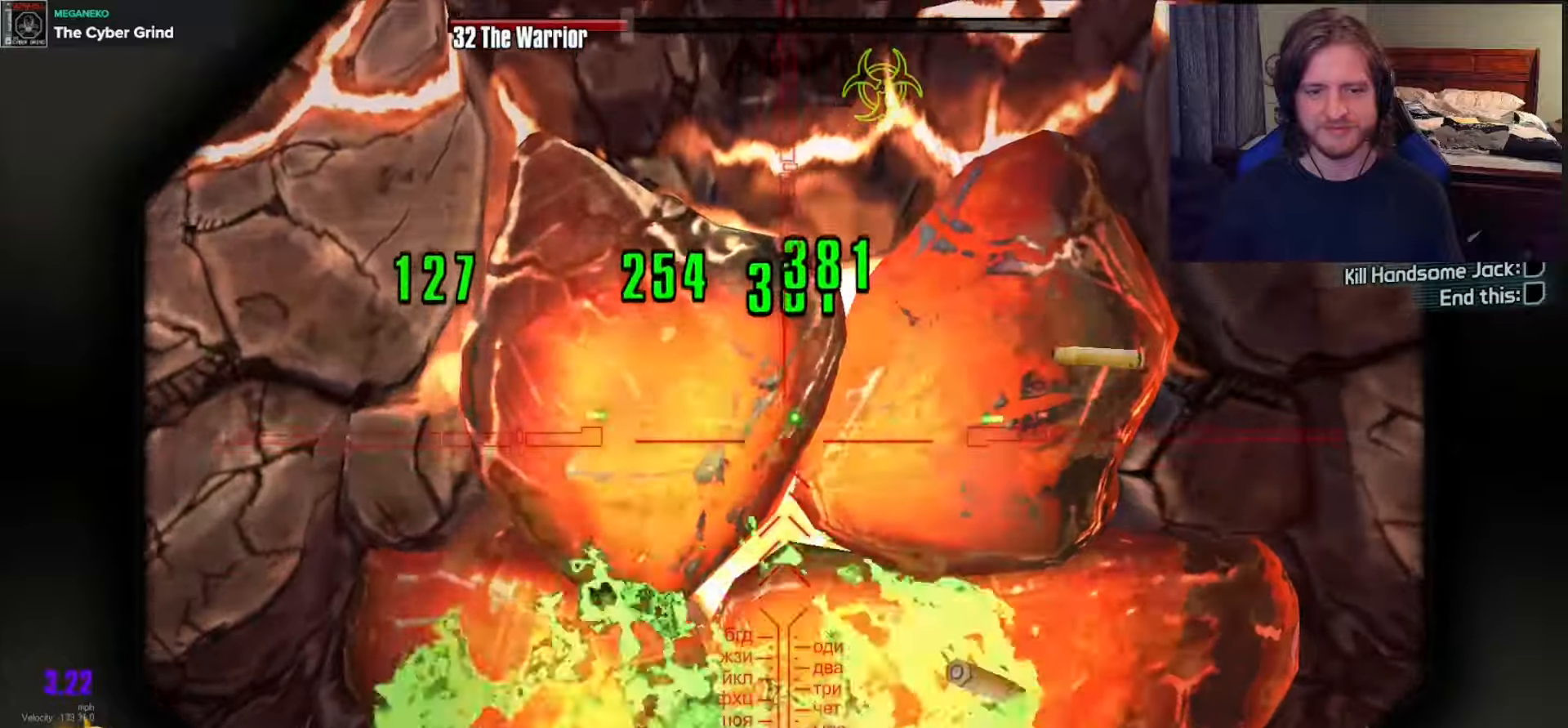
{"buttons": ["L2", "R2"], "left_stick": "up", "right_stick": "down", "events": [[83, "right_stick", "center"], [300, "left_stick", "up"], [333, "right_stick", "down"]]}
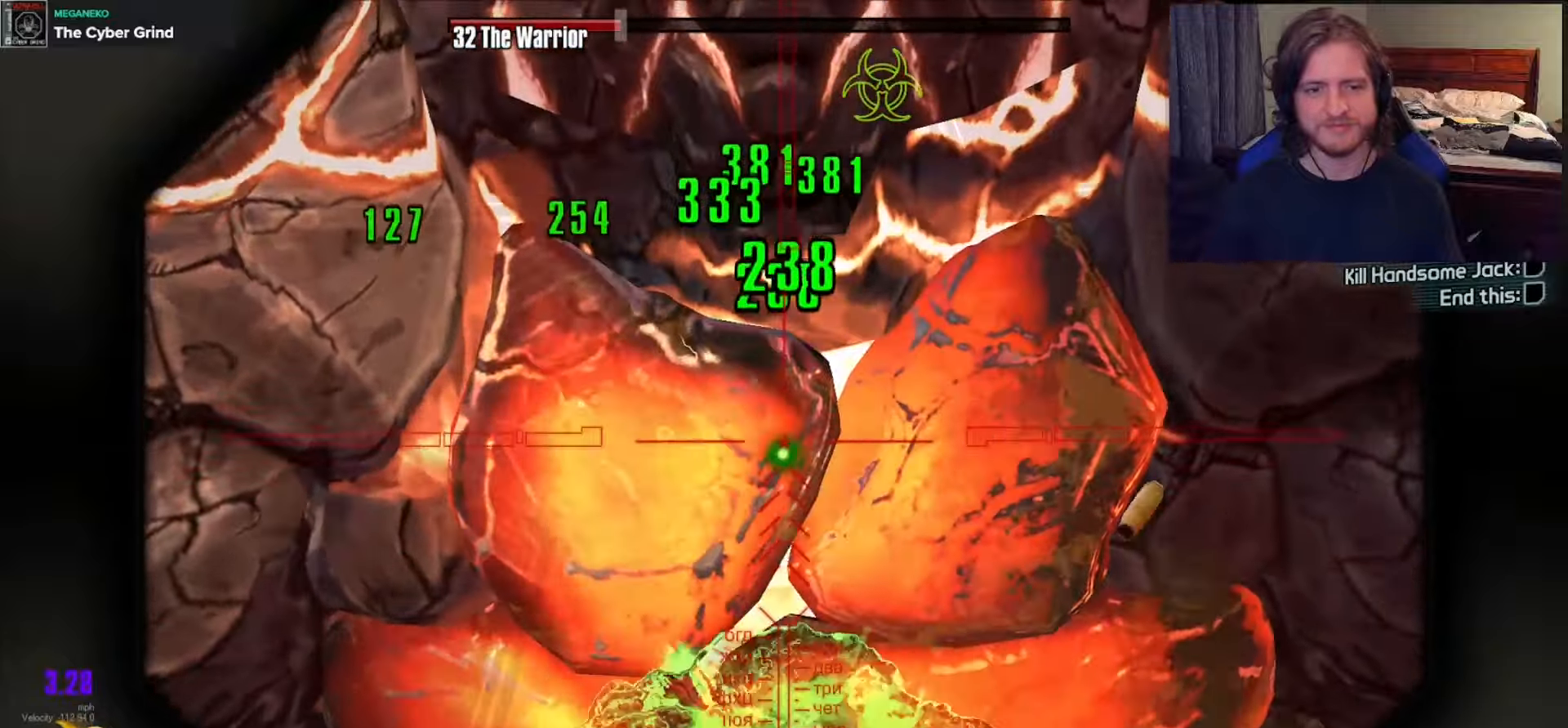
{"buttons": ["L2", "R2"], "left_stick": "up-right", "right_stick": "center", "events": [[167, "right_stick", "up-left"], [350, "right_stick", "center"], [367, "left_stick", "up-right"]]}
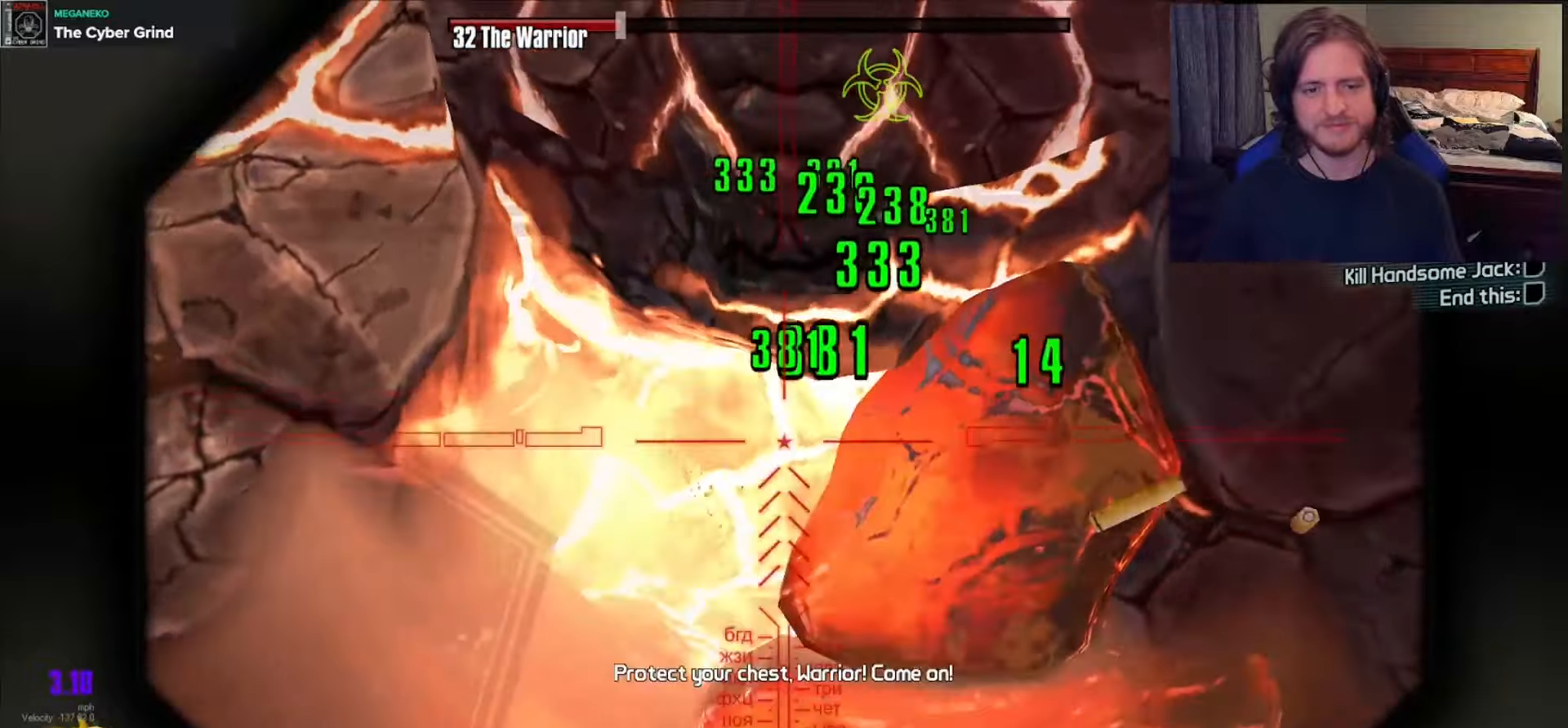
{"buttons": ["L2", "R2"], "left_stick": "up-right", "right_stick": "right", "events": [[100, "left_stick", "up"], [217, "right_stick", "up-left"], [300, "left_stick", "up-left"], [400, "right_stick", "up-right"], [433, "left_stick", "up-right"], [500, "right_stick", "right"]]}
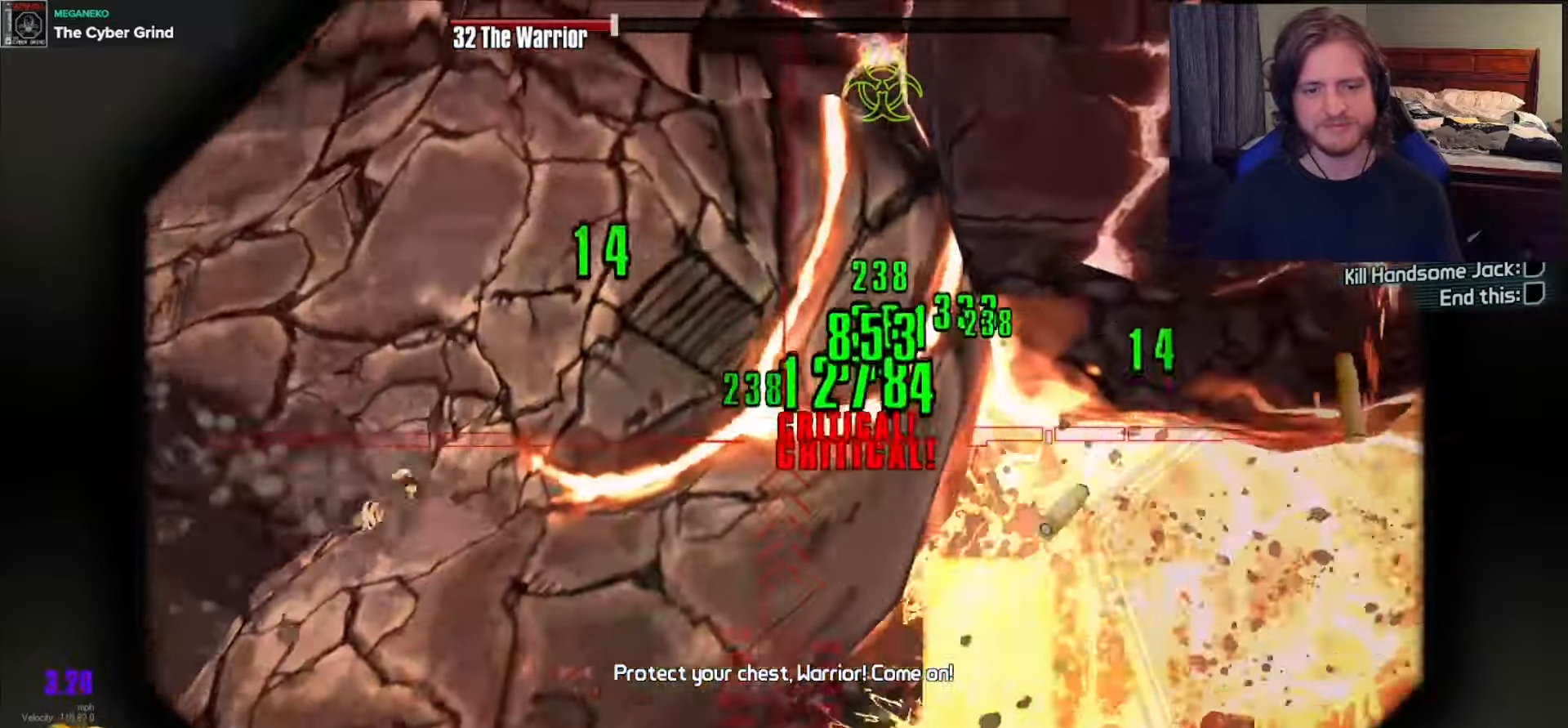
{"buttons": ["L2", "R2"], "left_stick": "up-right", "right_stick": "down-left", "events": [[217, "right_stick", "center"], [383, "right_stick", "down-left"]]}
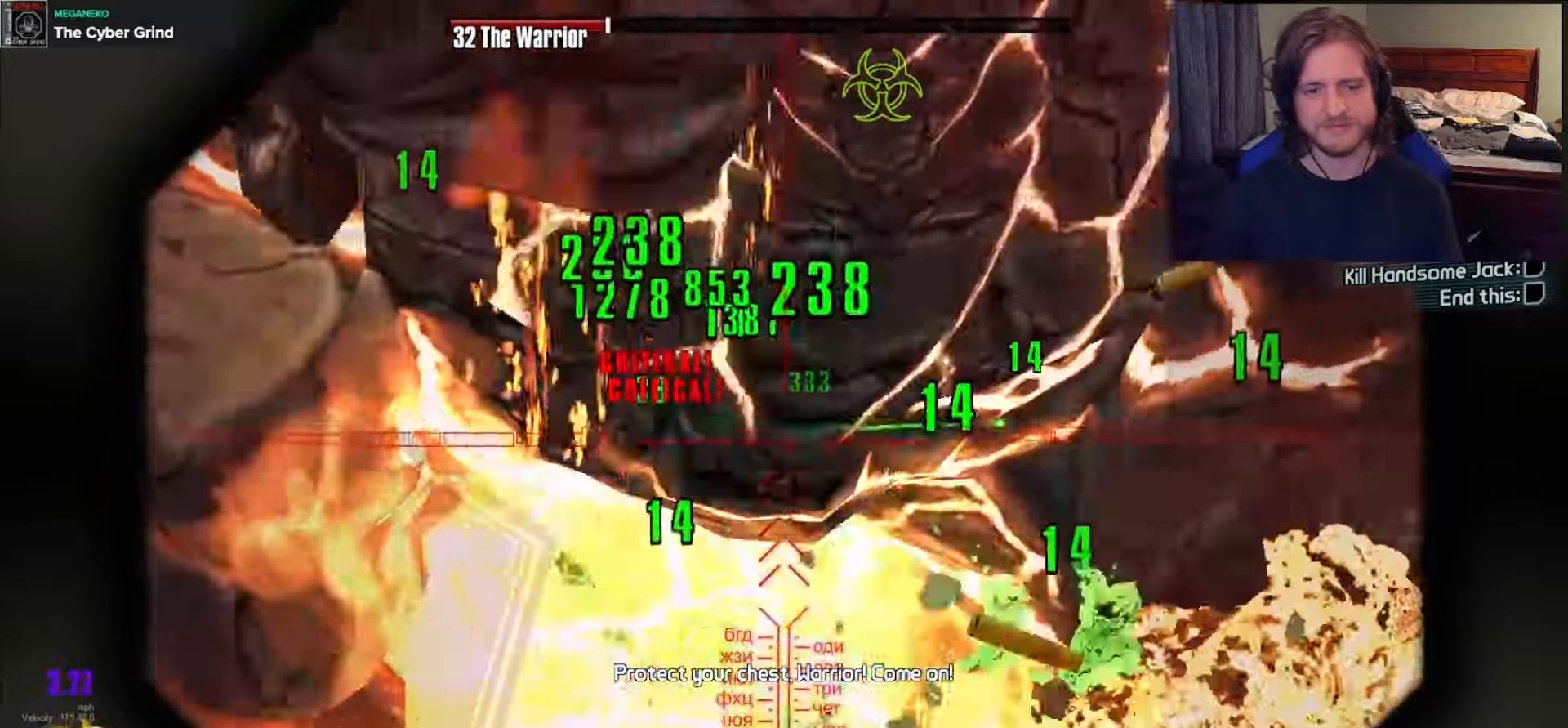
{"buttons": ["L2", "R2"], "left_stick": "up-left", "right_stick": "up", "events": [[100, "left_stick", "up-left"], [117, "right_stick", "left"], [267, "right_stick", "down-left"], [450, "right_stick", "up-left"], [500, "right_stick", "up"]]}
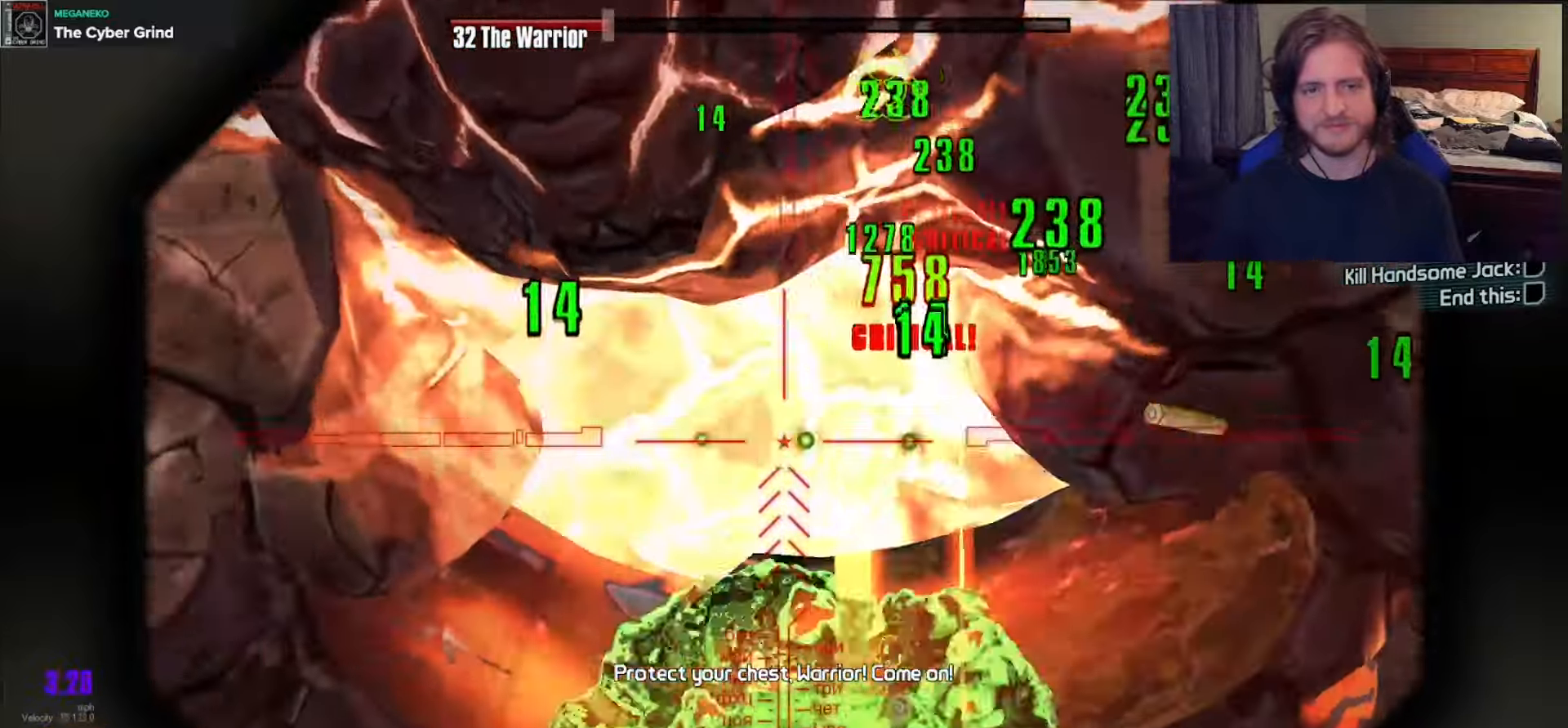
{"buttons": ["L2", "R2"], "left_stick": "up-right", "right_stick": "down-left", "events": [[83, "left_stick", "up-right"], [333, "left_stick", "down-right"], [467, "right_stick", "down-left"], [483, "left_stick", "up-right"]]}
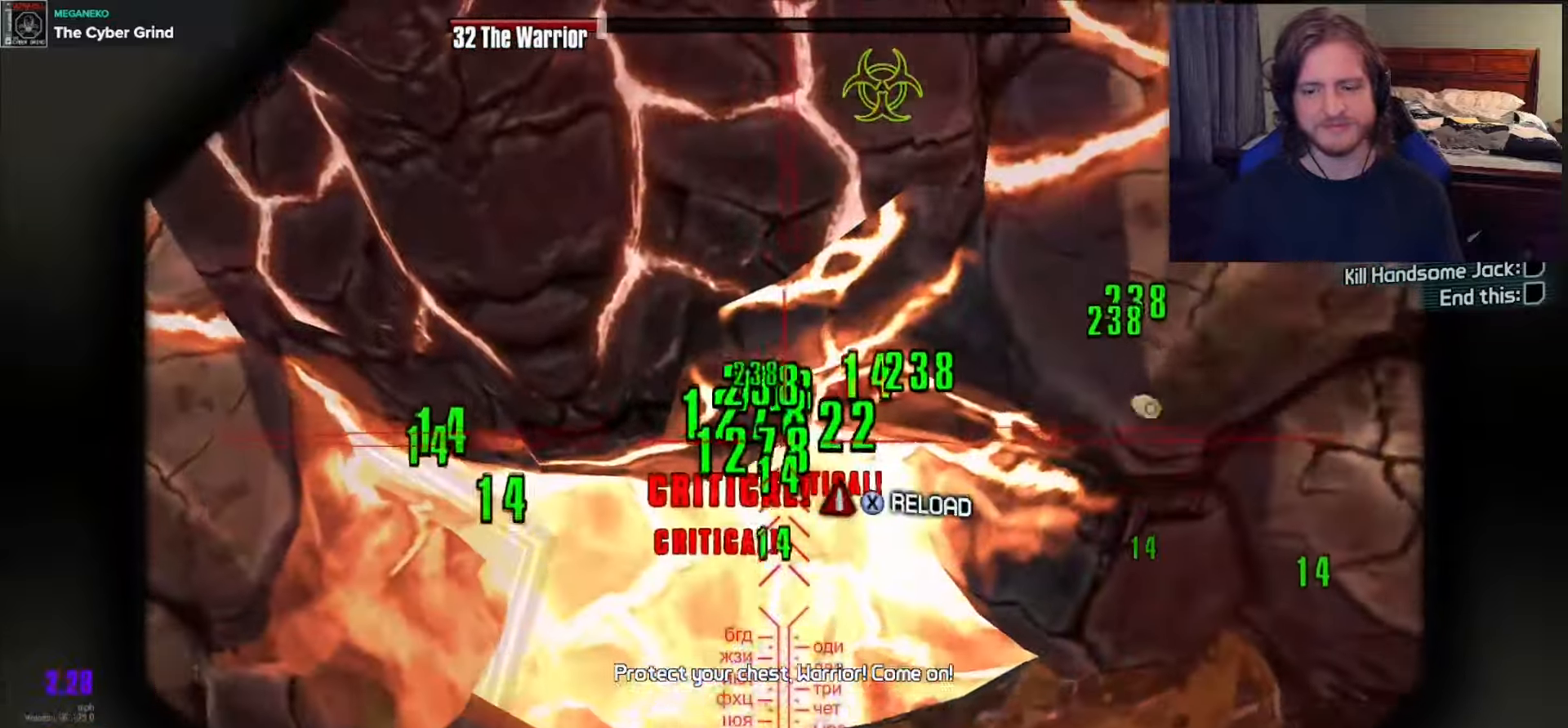
{"buttons": ["L2", "R2"], "left_stick": "up-right", "right_stick": "up-right", "events": [[83, "left_stick", "up"], [233, "left_stick", "up-right"], [250, "right_stick", "down"], [483, "right_stick", "up-right"]]}
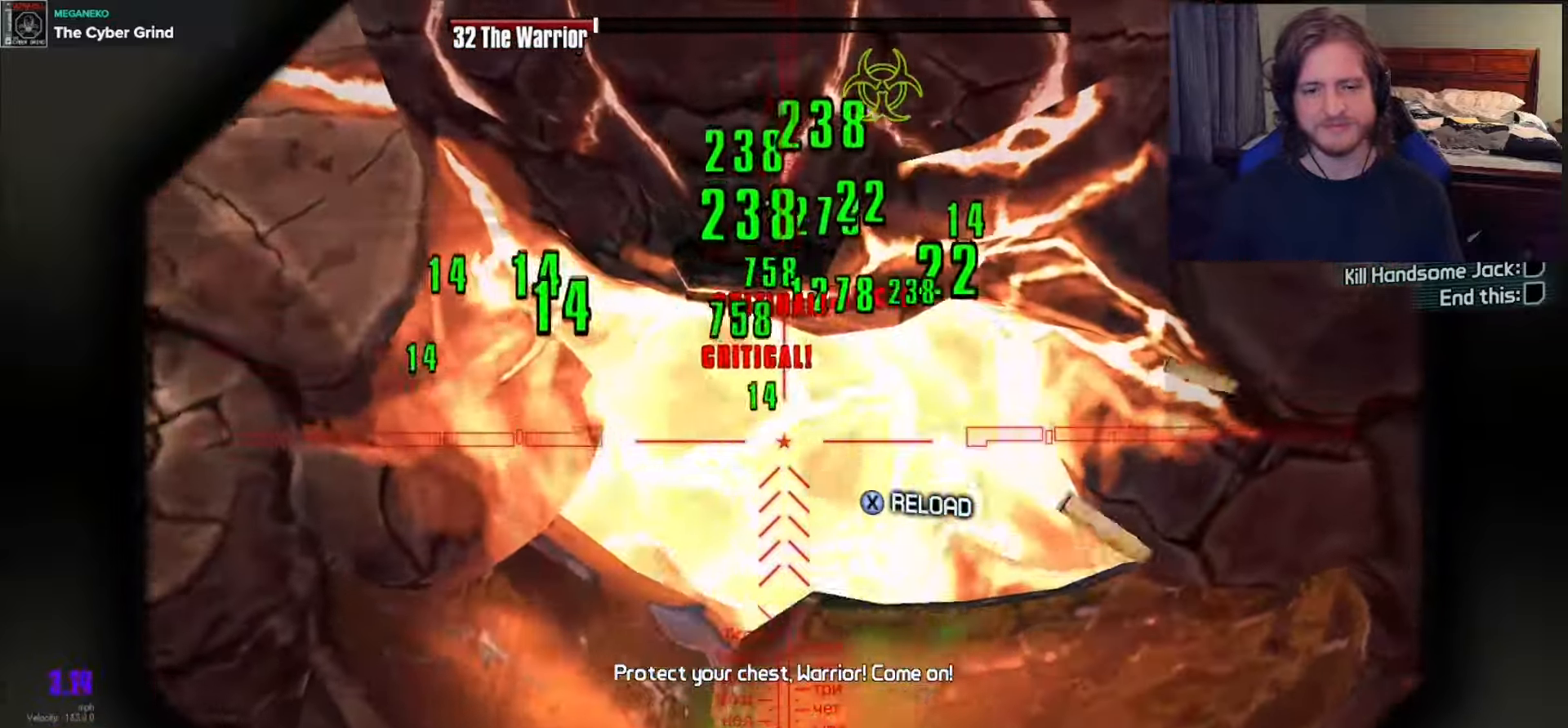
{"buttons": ["L2", "R2"], "left_stick": "up-right", "right_stick": "up-right", "events": [[33, "right_stick", "up"], [200, "right_stick", "center"], [333, "right_stick", "up-right"]]}
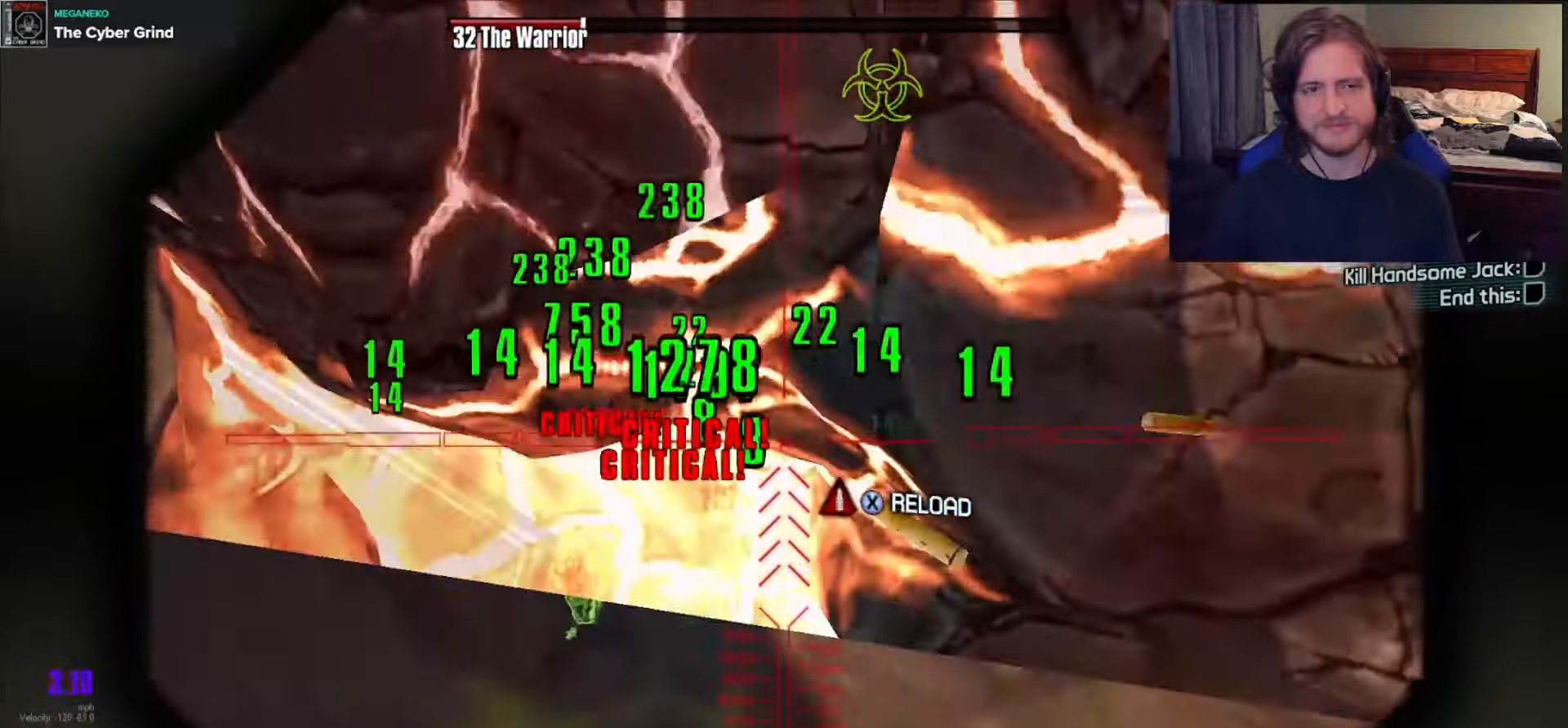
{"buttons": [], "left_stick": "right", "right_stick": "center", "events": [[50, "right_stick", "up-left"], [133, "left_stick", "up"], [233, "right_stick", "down-left"], [333, "left_stick", "right"], [367, "right_stick", "center"], [467, "L2", "up"], [500, "R2", "up"]]}
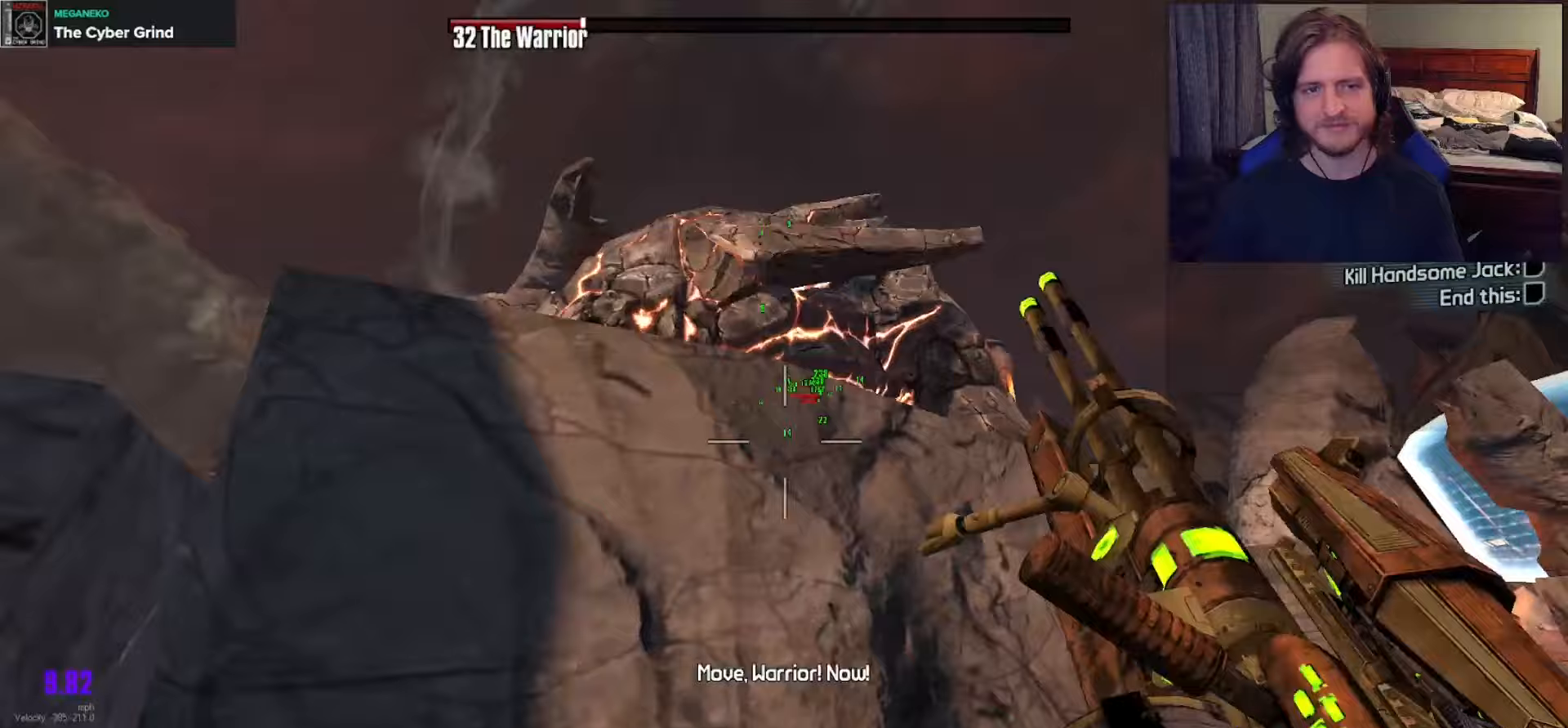
{"buttons": ["L3"], "left_stick": "up", "right_stick": "down-right", "events": [[200, "right_stick", "down-right"], [283, "L3", "down"], [283, "left_stick", "up"], [383, "L3", "up"], [450, "L3", "down"]]}
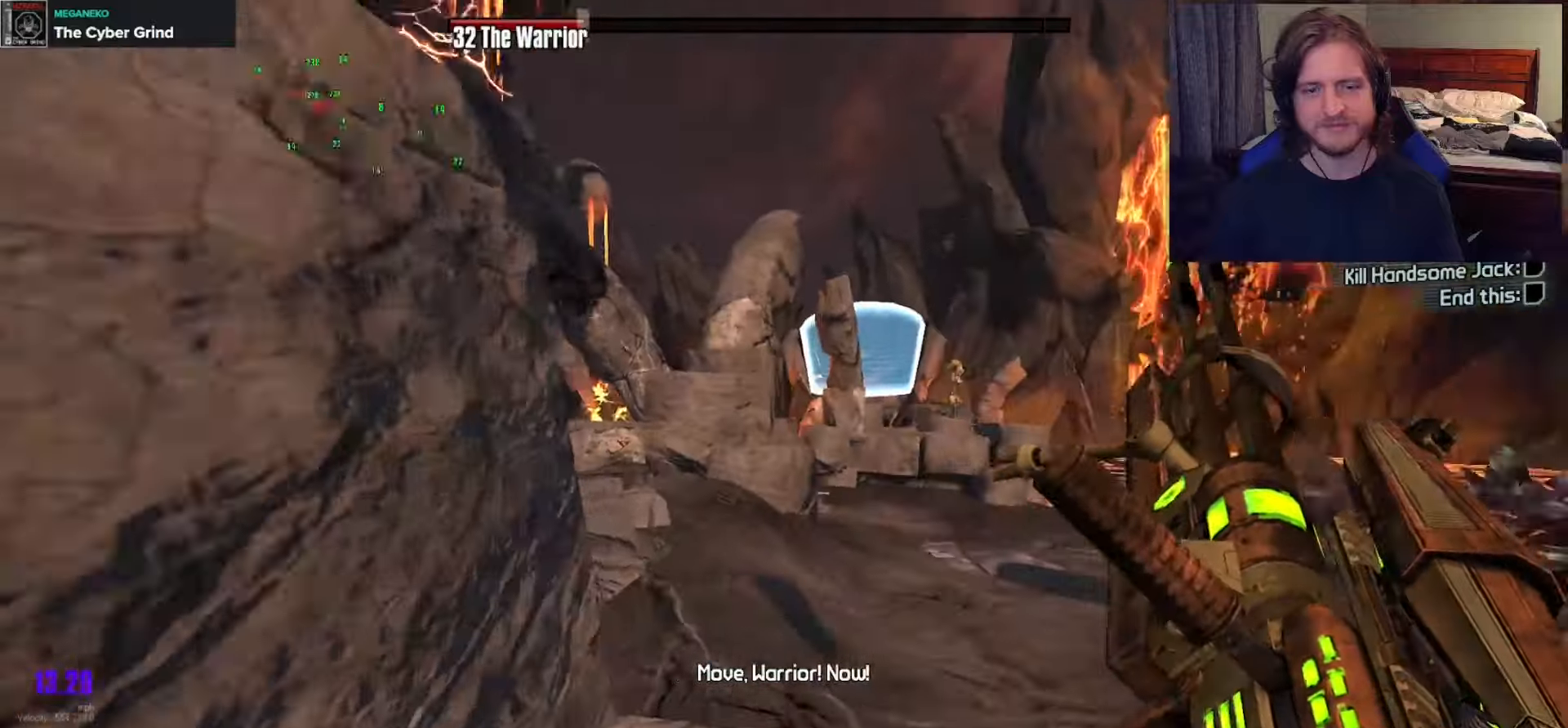
{"buttons": [], "left_stick": "up", "right_stick": "left", "events": [[33, "right_stick", "center"], [50, "L3", "up"], [400, "right_stick", "left"]]}
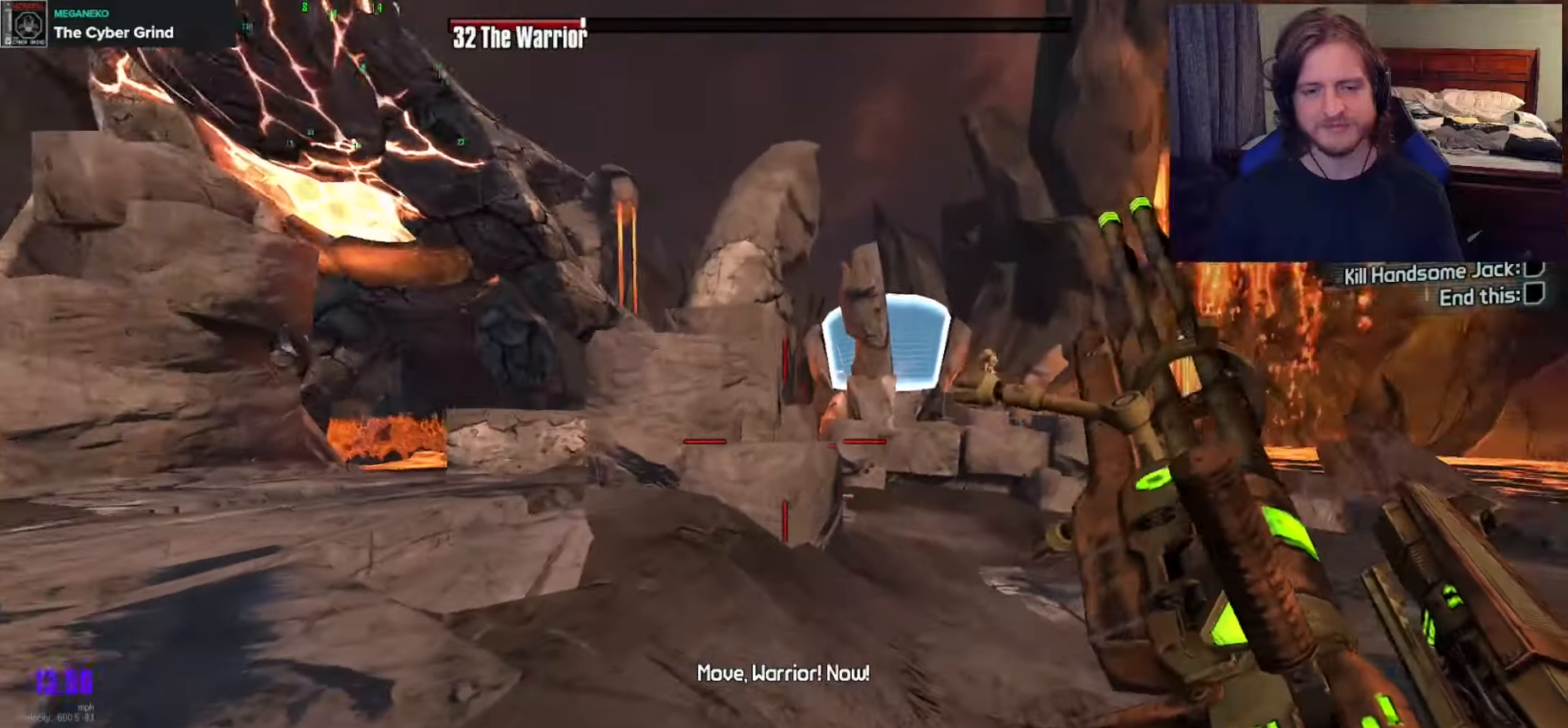
{"buttons": ["R1"], "left_stick": "up-left", "right_stick": "down", "events": [[183, "L2", "down"], [183, "R2", "down"], [183, "right_stick", "up-right"], [333, "right_stick", "center"], [367, "R2", "up"], [400, "left_stick", "up-left"], [417, "L2", "up"], [417, "right_stick", "down"], [500, "R1", "down"]]}
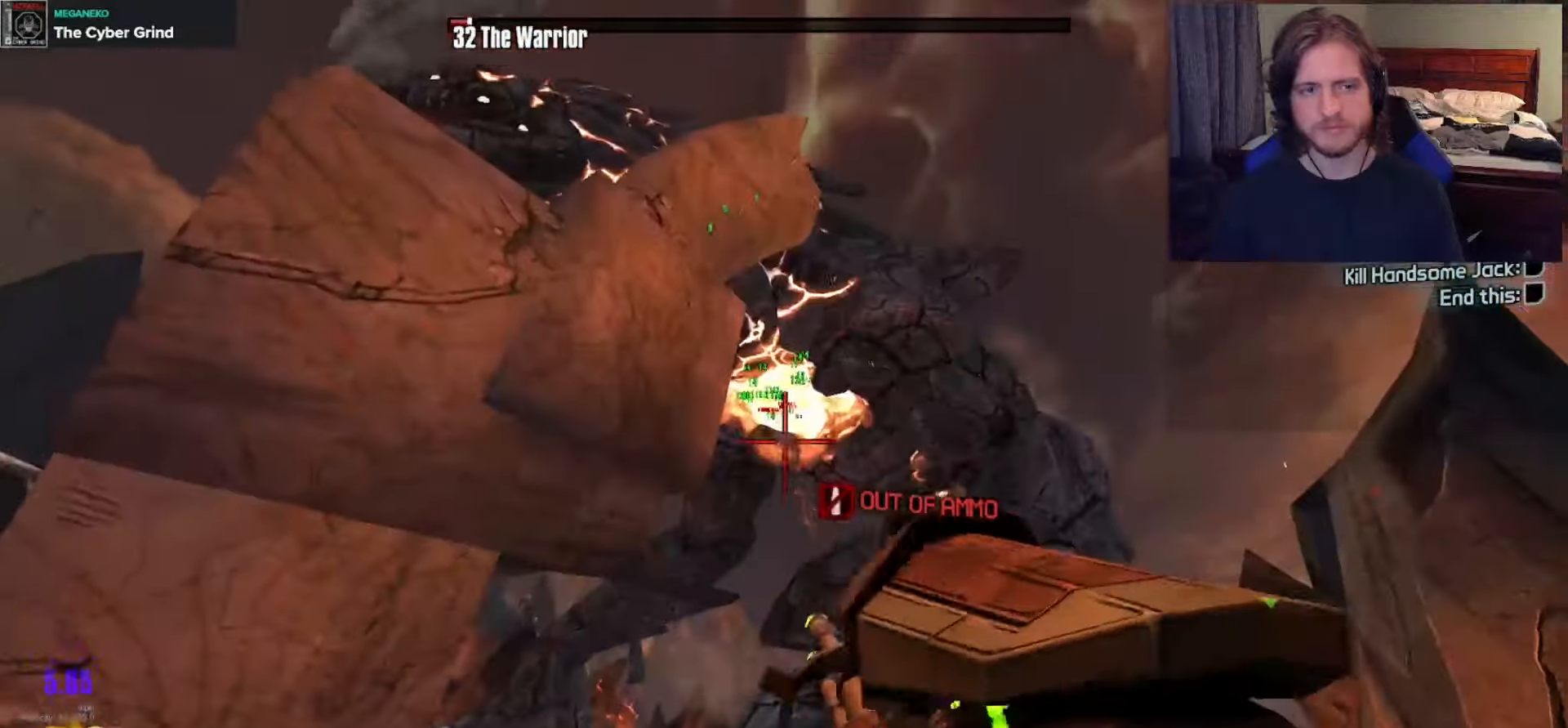
{"buttons": [], "left_stick": "right", "right_stick": "down", "events": [[67, "R1", "up"], [167, "R1", "down"], [183, "right_stick", "down-left"], [217, "left_stick", "up"], [267, "R1", "up"], [333, "R1", "down"], [450, "left_stick", "right"], [450, "right_stick", "down"], [467, "R1", "up"]]}
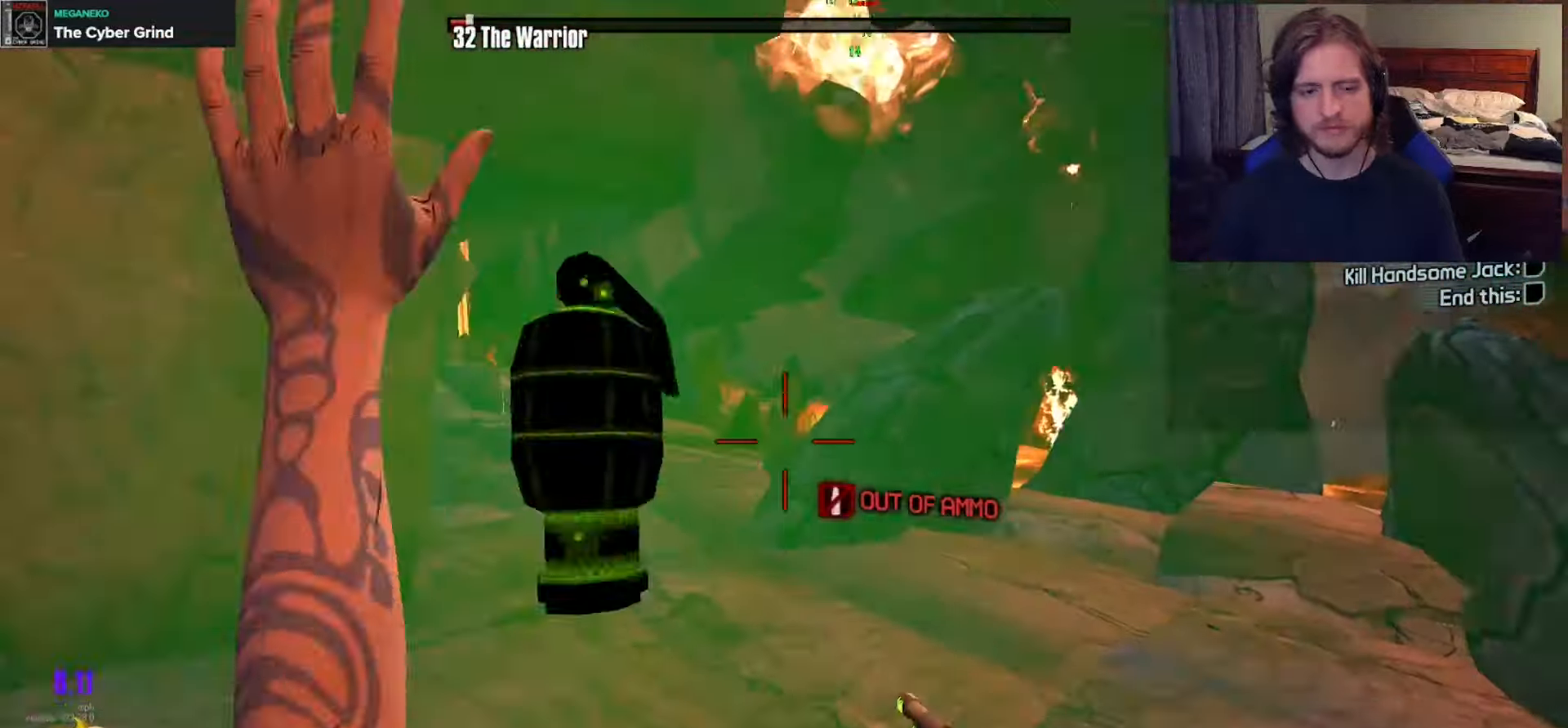
{"buttons": [], "left_stick": "up-left", "right_stick": "center", "events": [[50, "right_stick", "center"], [83, "R1", "down"], [117, "R2", "down"], [117, "left_stick", "up-left"], [167, "R2", "up"], [200, "R1", "up"]]}
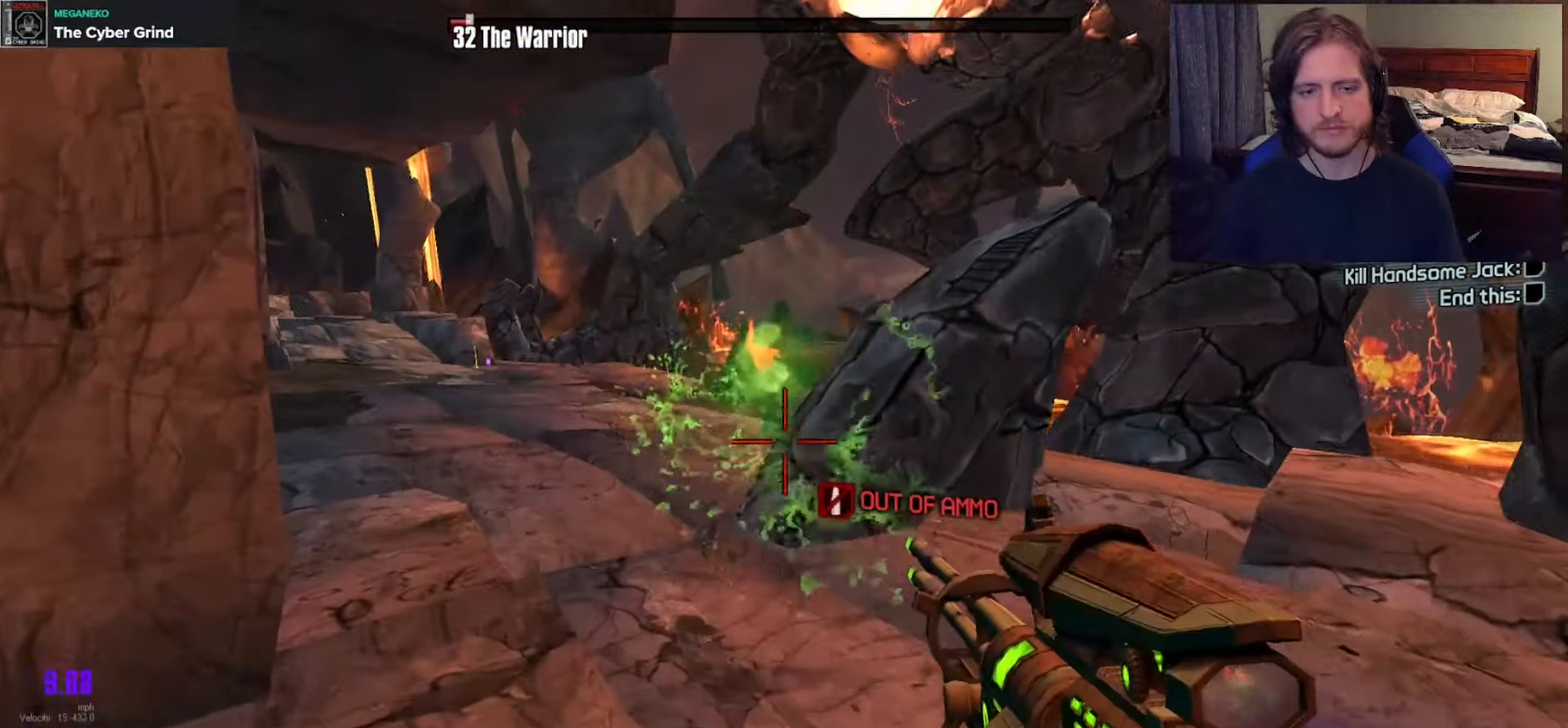
{"buttons": [], "left_stick": "down-right", "right_stick": "center", "events": [[33, "DPAD_UP", "down"], [150, "DPAD_UP", "up"], [367, "left_stick", "down"], [467, "left_stick", "down-right"]]}
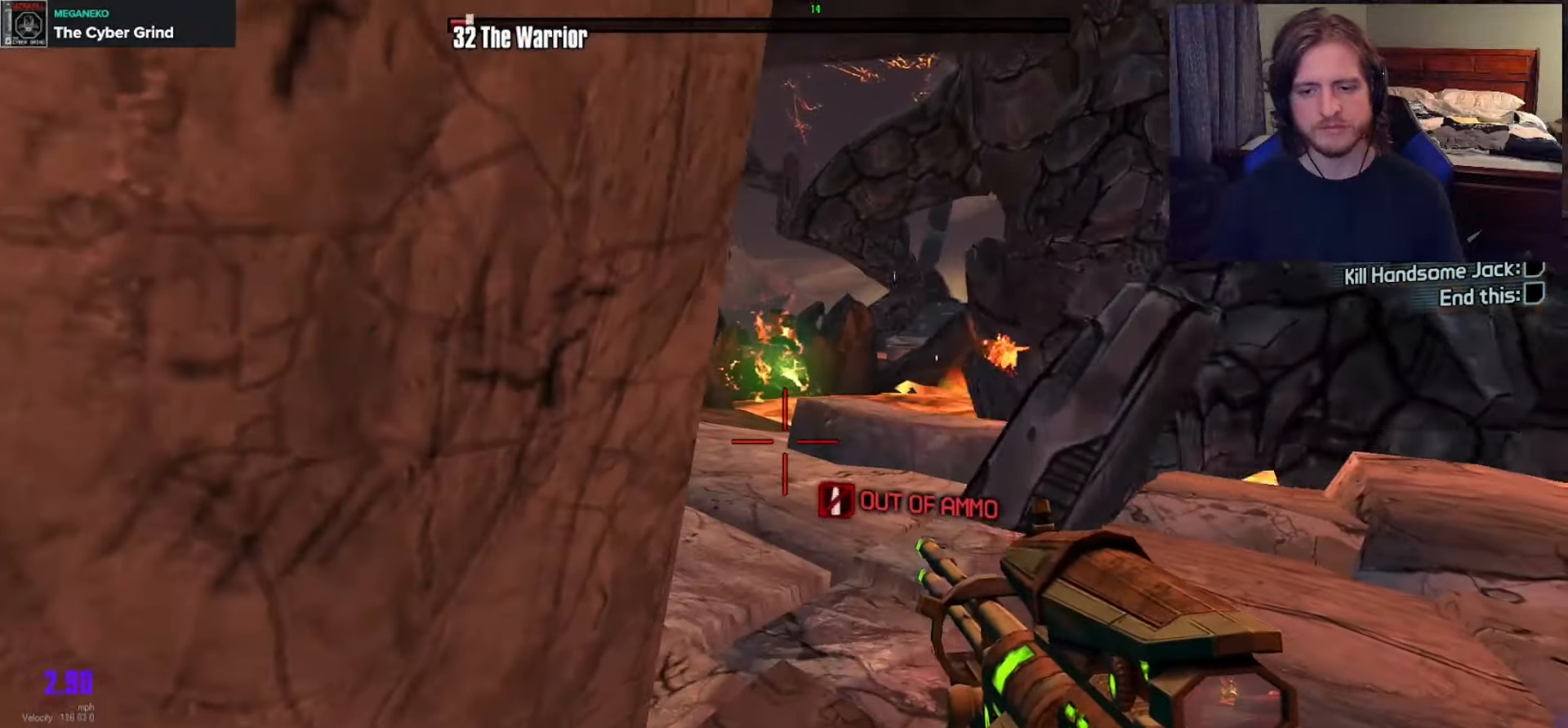
{"buttons": [], "left_stick": "center", "right_stick": "center", "events": [[17, "SELECT", "down"], [100, "SELECT", "up"], [100, "left_stick", "center"]]}
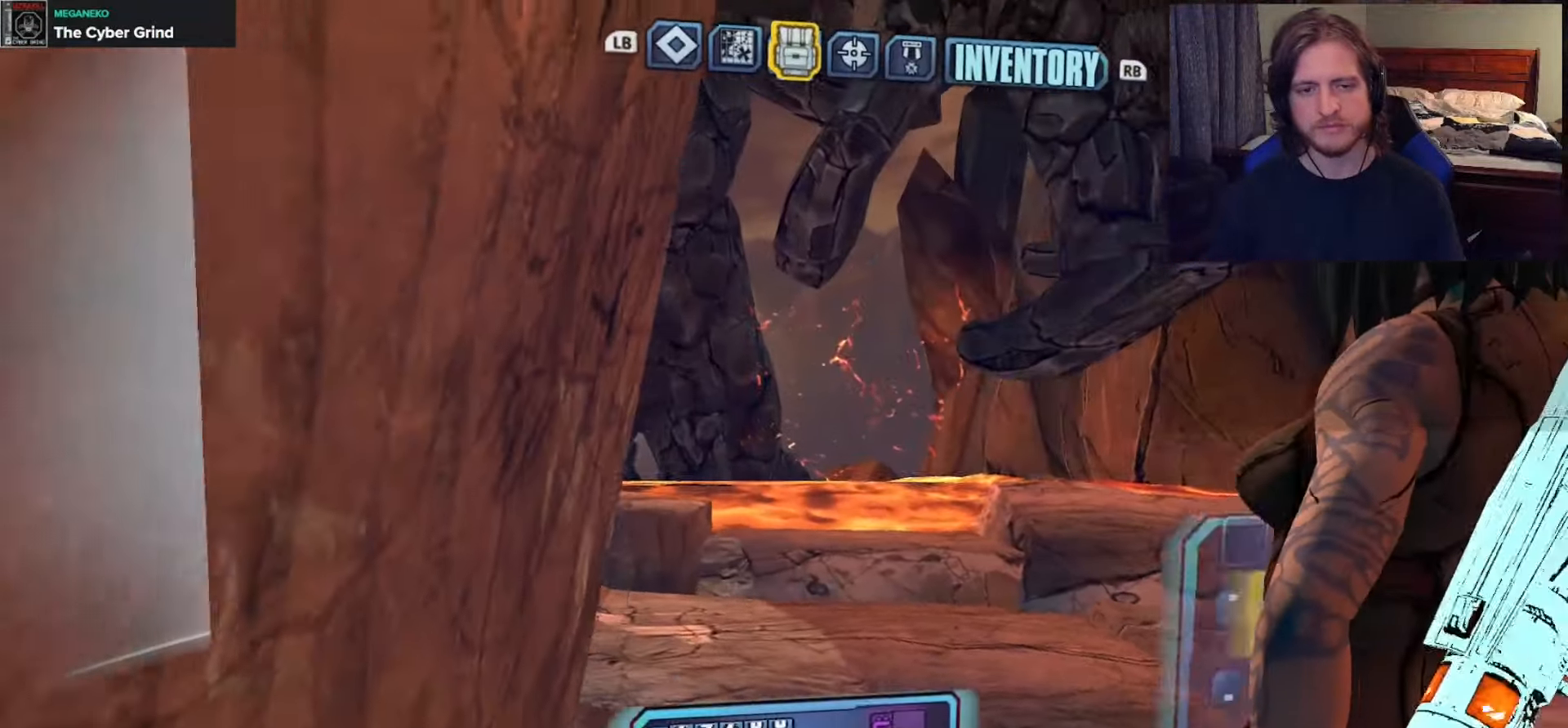
{"buttons": [], "left_stick": "down", "right_stick": "center", "events": [[433, "left_stick", "down"]]}
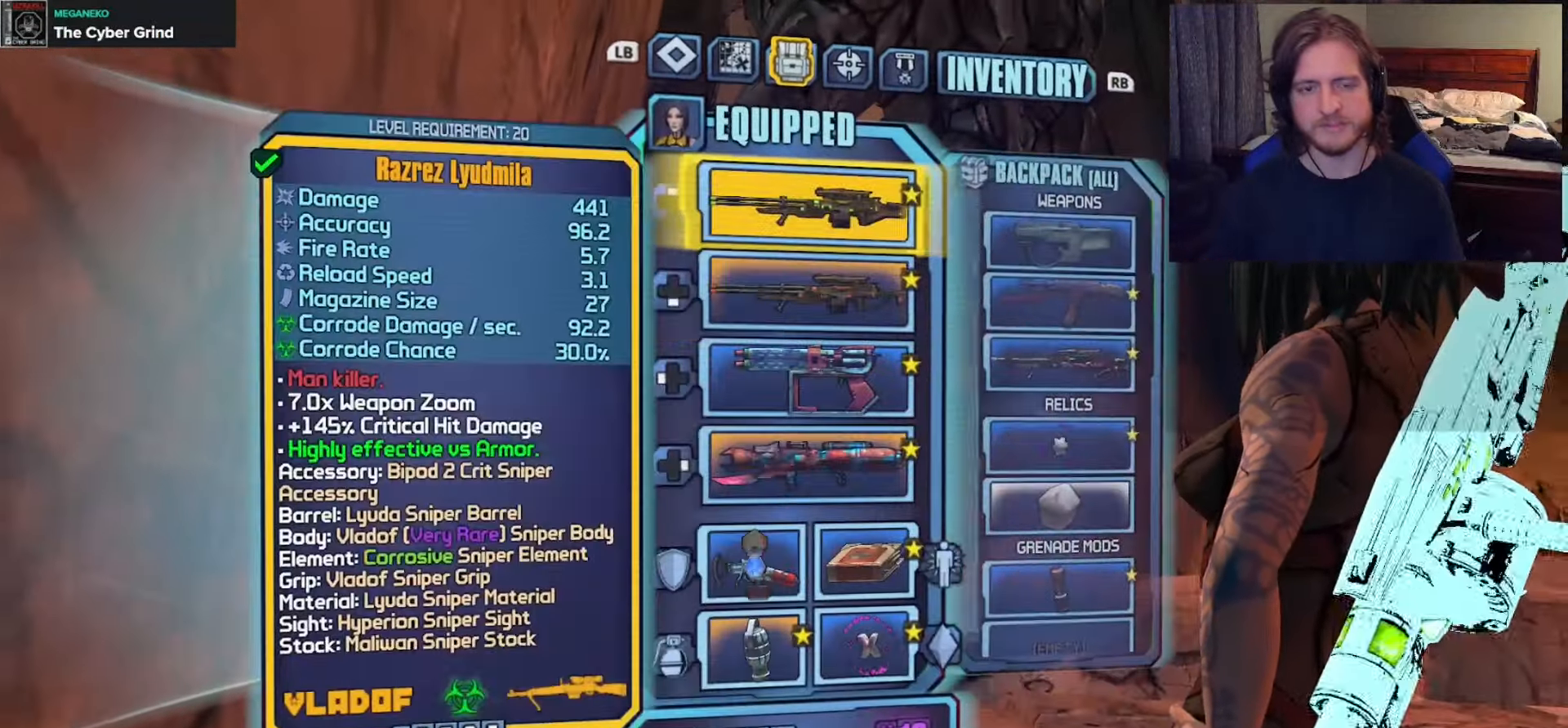
{"buttons": ["A"], "left_stick": "center", "right_stick": "center", "events": [[50, "left_stick", "center"], [283, "left_stick", "up"], [433, "left_stick", "center"], [483, "A", "down"]]}
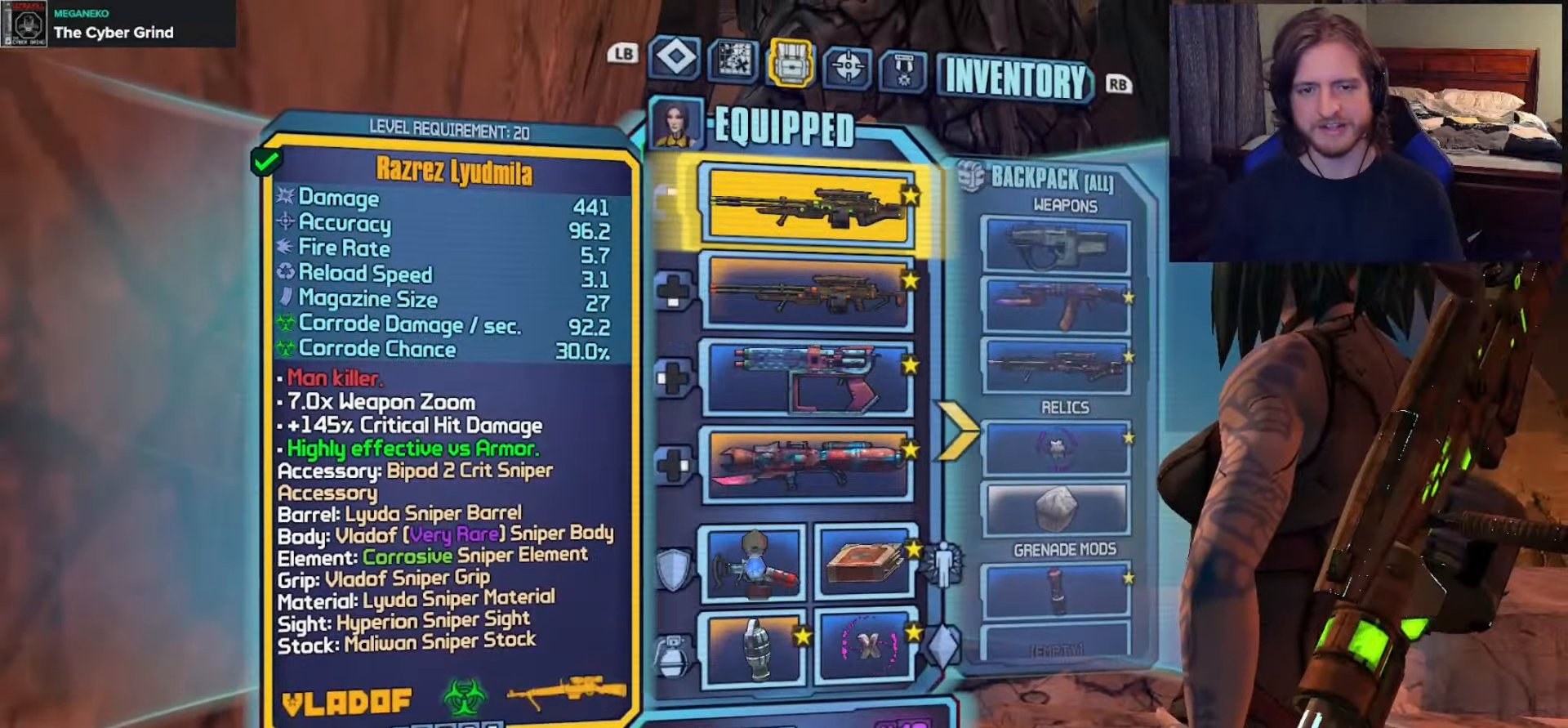
{"buttons": ["B"], "left_stick": "center", "right_stick": "center", "events": [[83, "A", "up"], [133, "left_stick", "down"], [267, "left_stick", "center"], [317, "A", "down"], [400, "A", "up"], [467, "B", "down"]]}